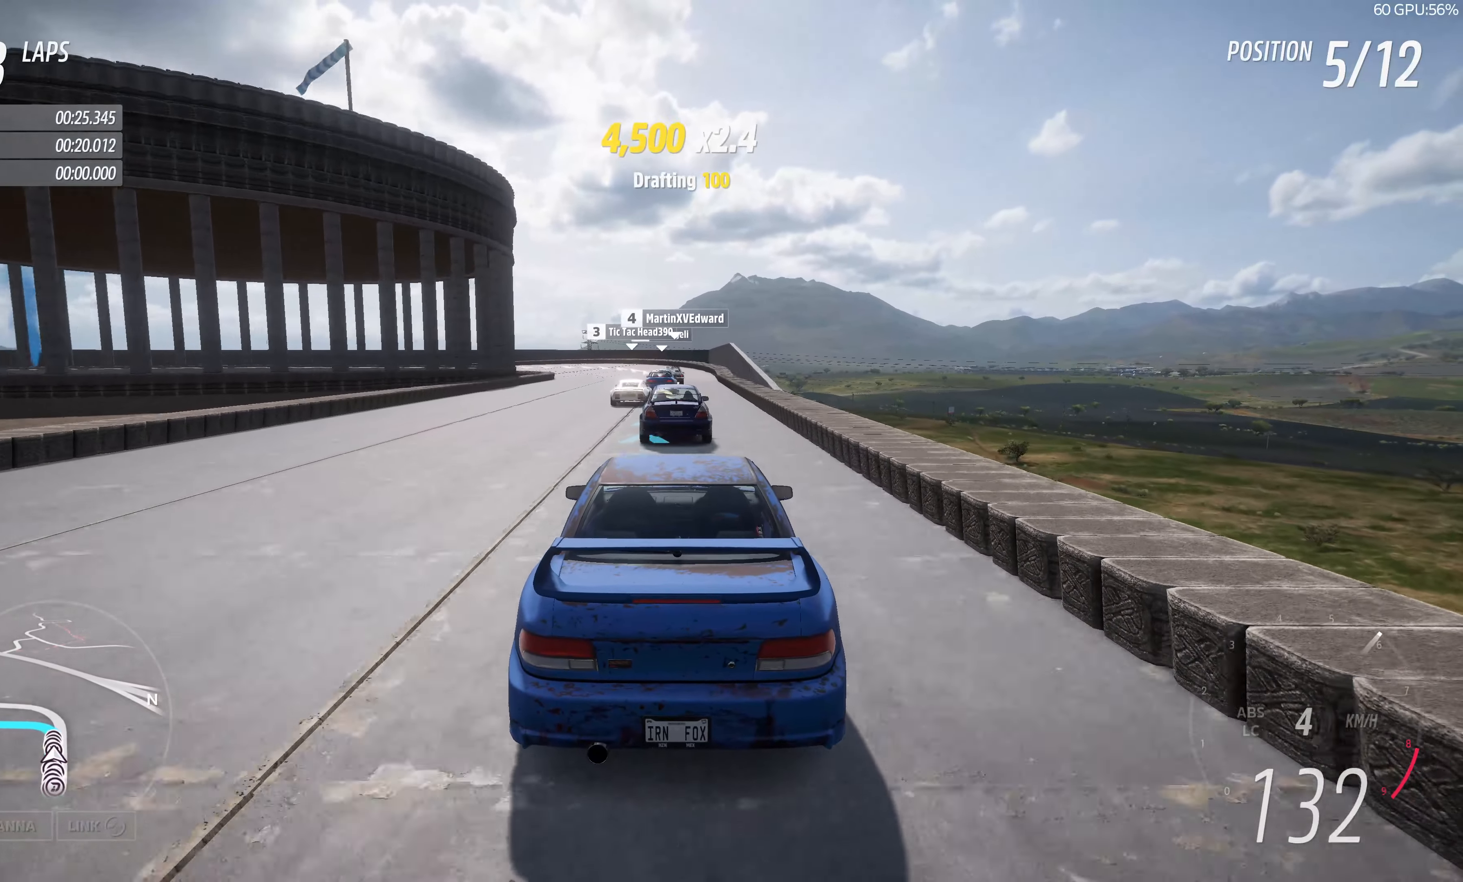
Gameplay with a controller (PlayStation layout); each line is a JSON object with the inputs held at the frame after it. "events" lists button and stick changes between this image and that frame as [ms after this image, input, new state], when the widget could be followed in between.
{"buttons": ["R2"], "left_stick": "up-left", "right_stick": "center", "events": [[350, "left_stick", "up-left"]]}
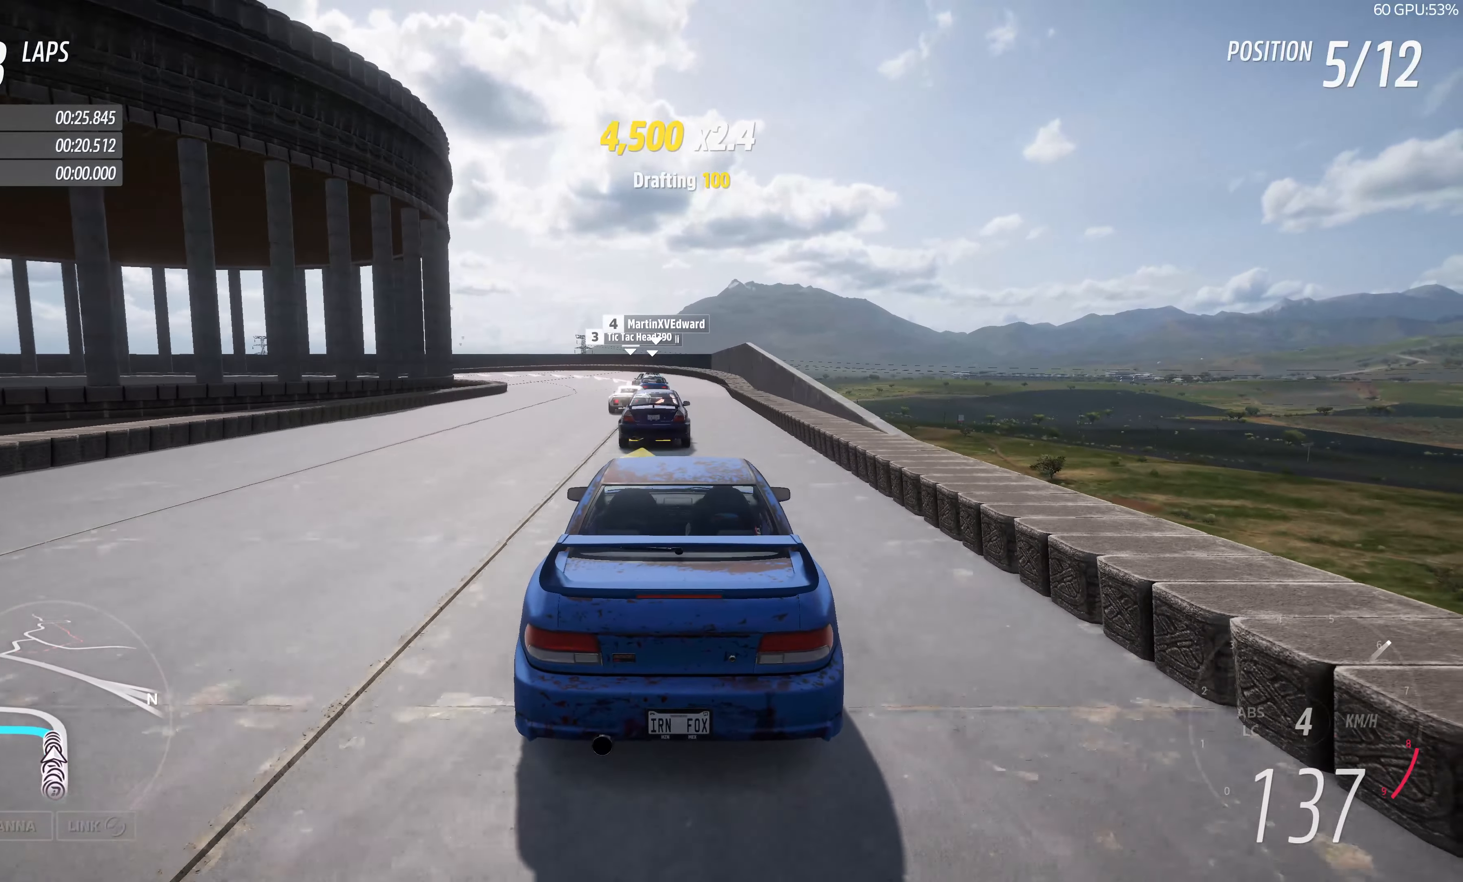
{"buttons": ["L2"], "left_stick": "up-left", "right_stick": "center", "events": [[333, "L2", "down"], [350, "R2", "up"]]}
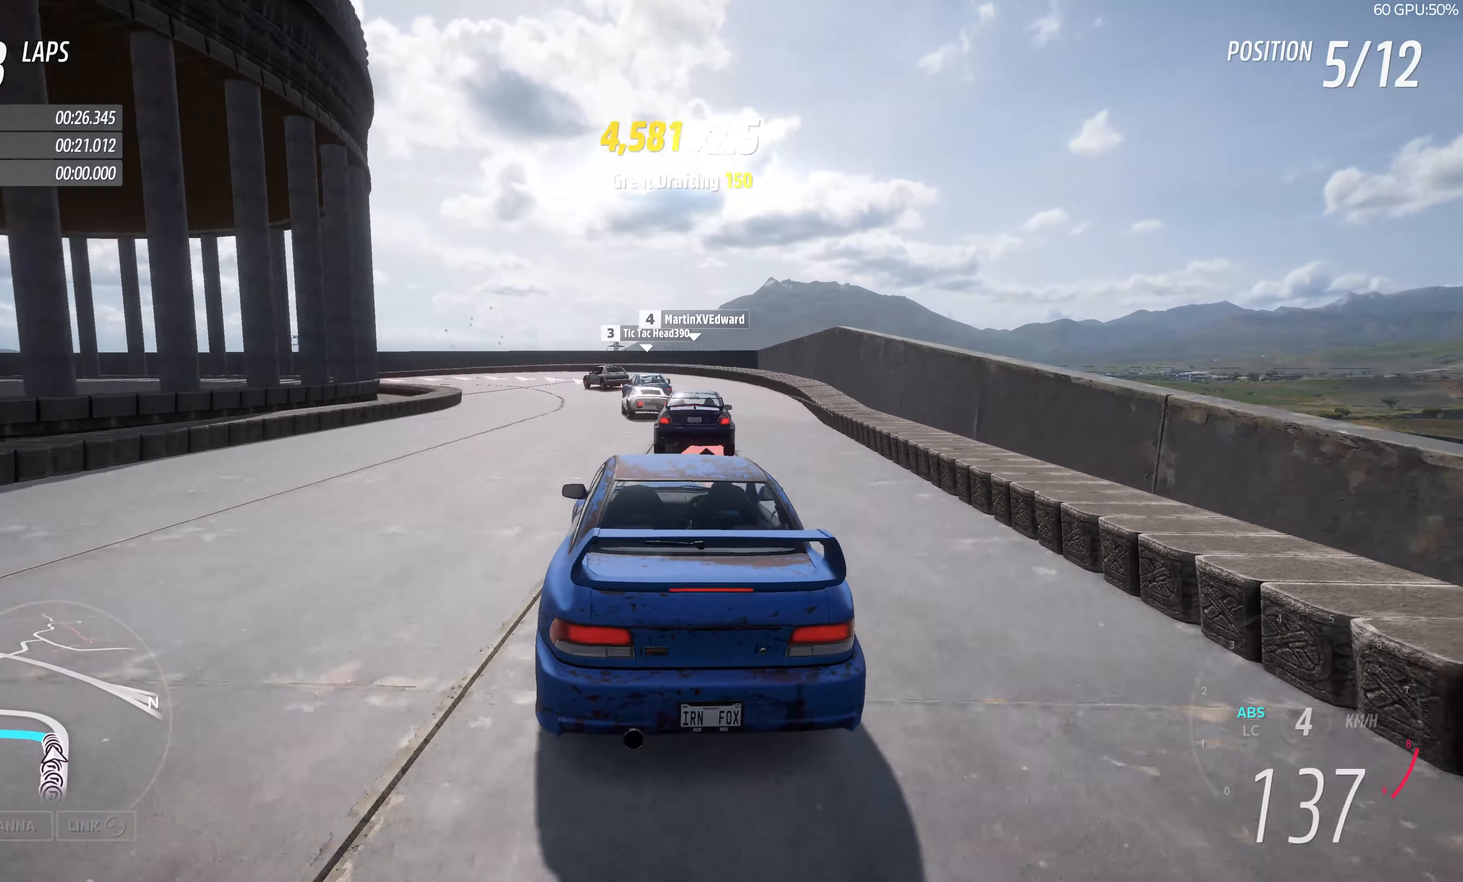
{"buttons": ["L2"], "left_stick": "up-left", "right_stick": "center", "events": []}
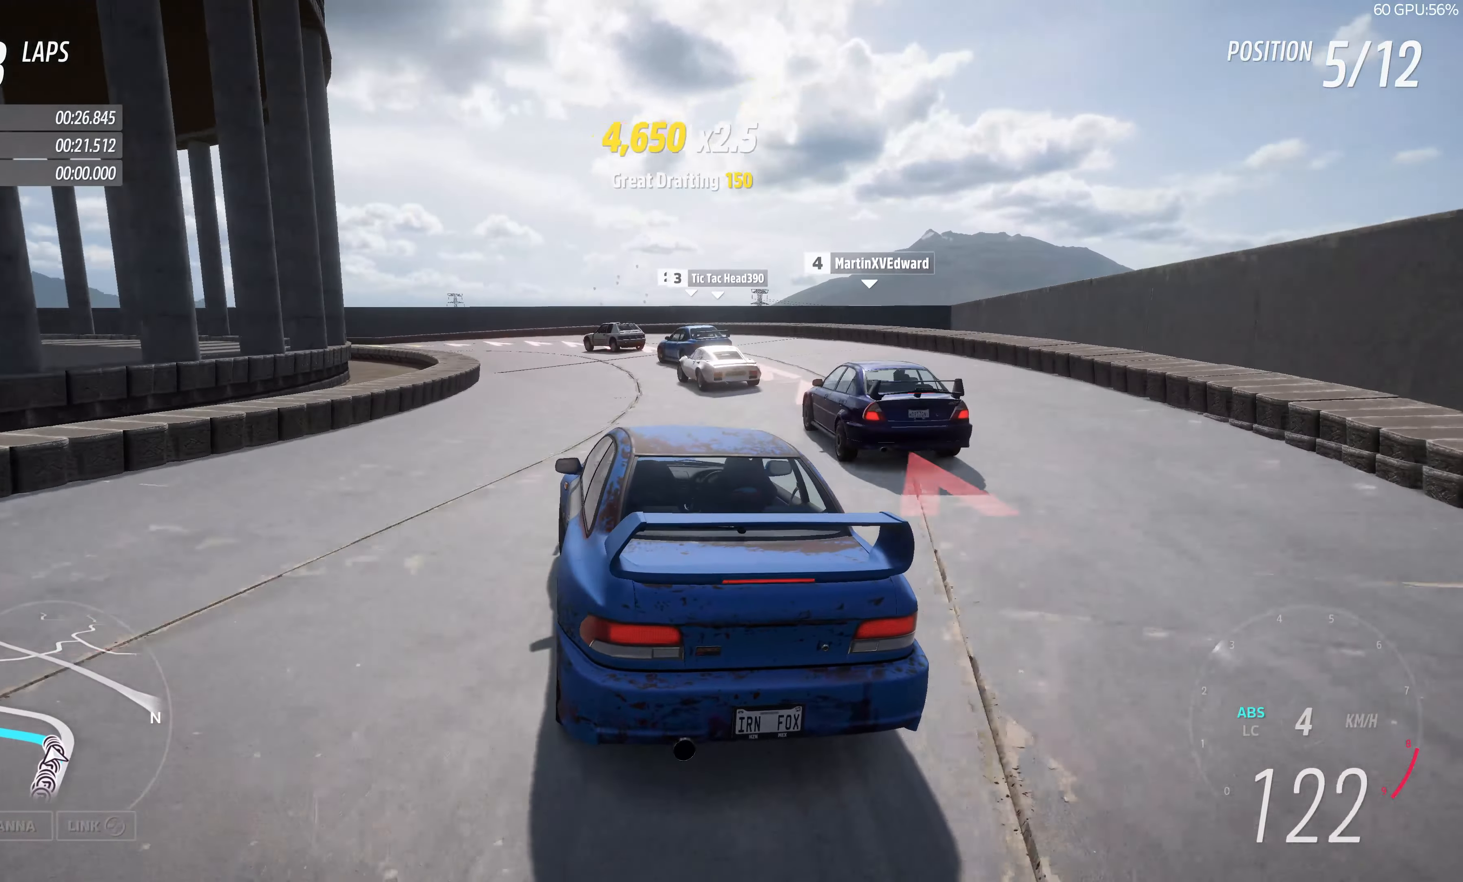
{"buttons": ["L2"], "left_stick": "up-left", "right_stick": "center", "events": []}
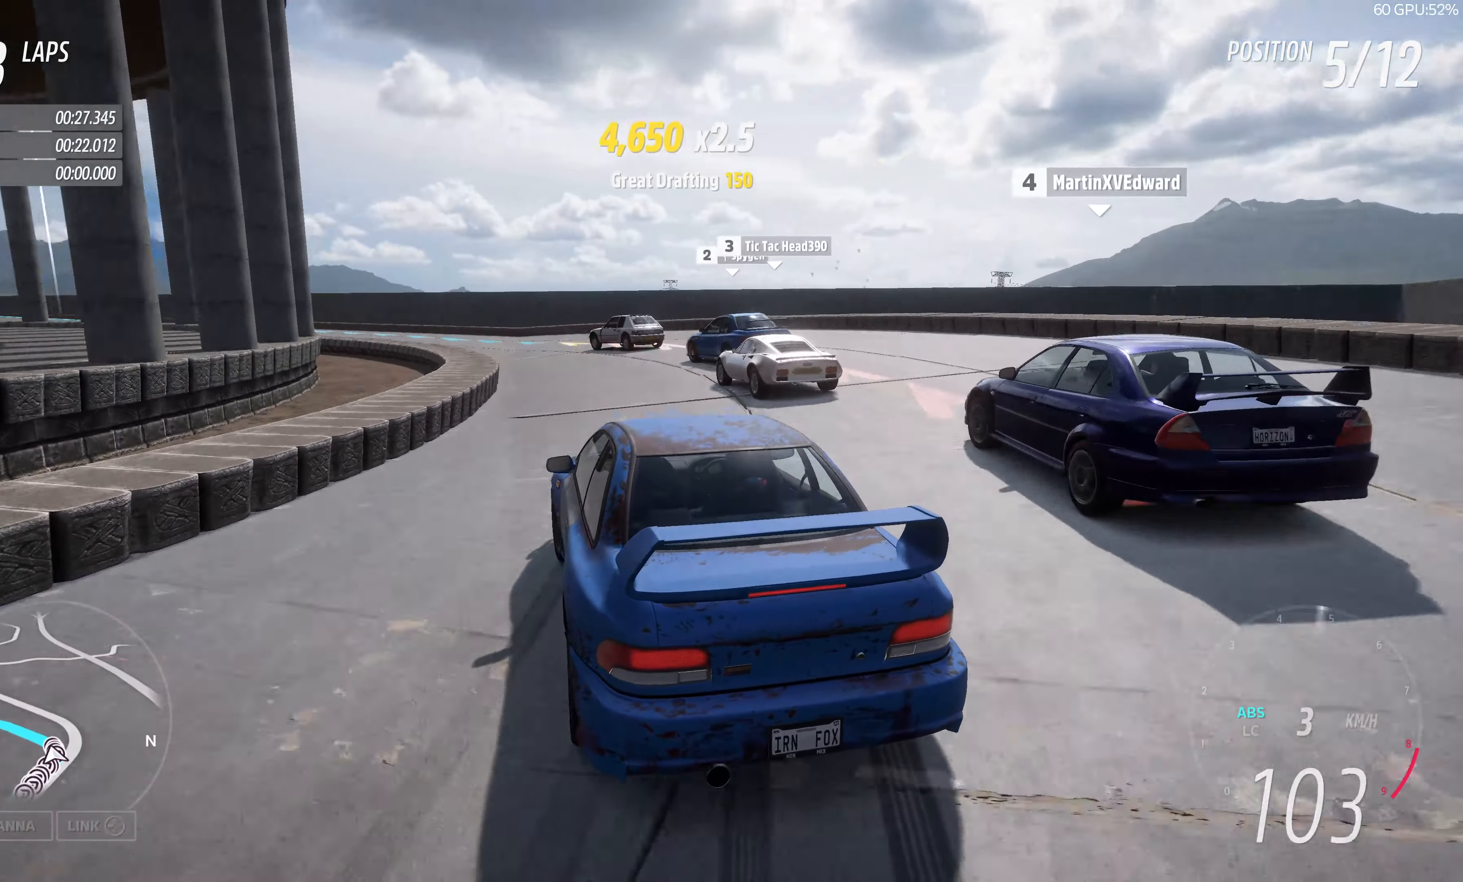
{"buttons": [], "left_stick": "center", "right_stick": "center", "events": [[33, "L2", "up"], [200, "left_stick", "center"]]}
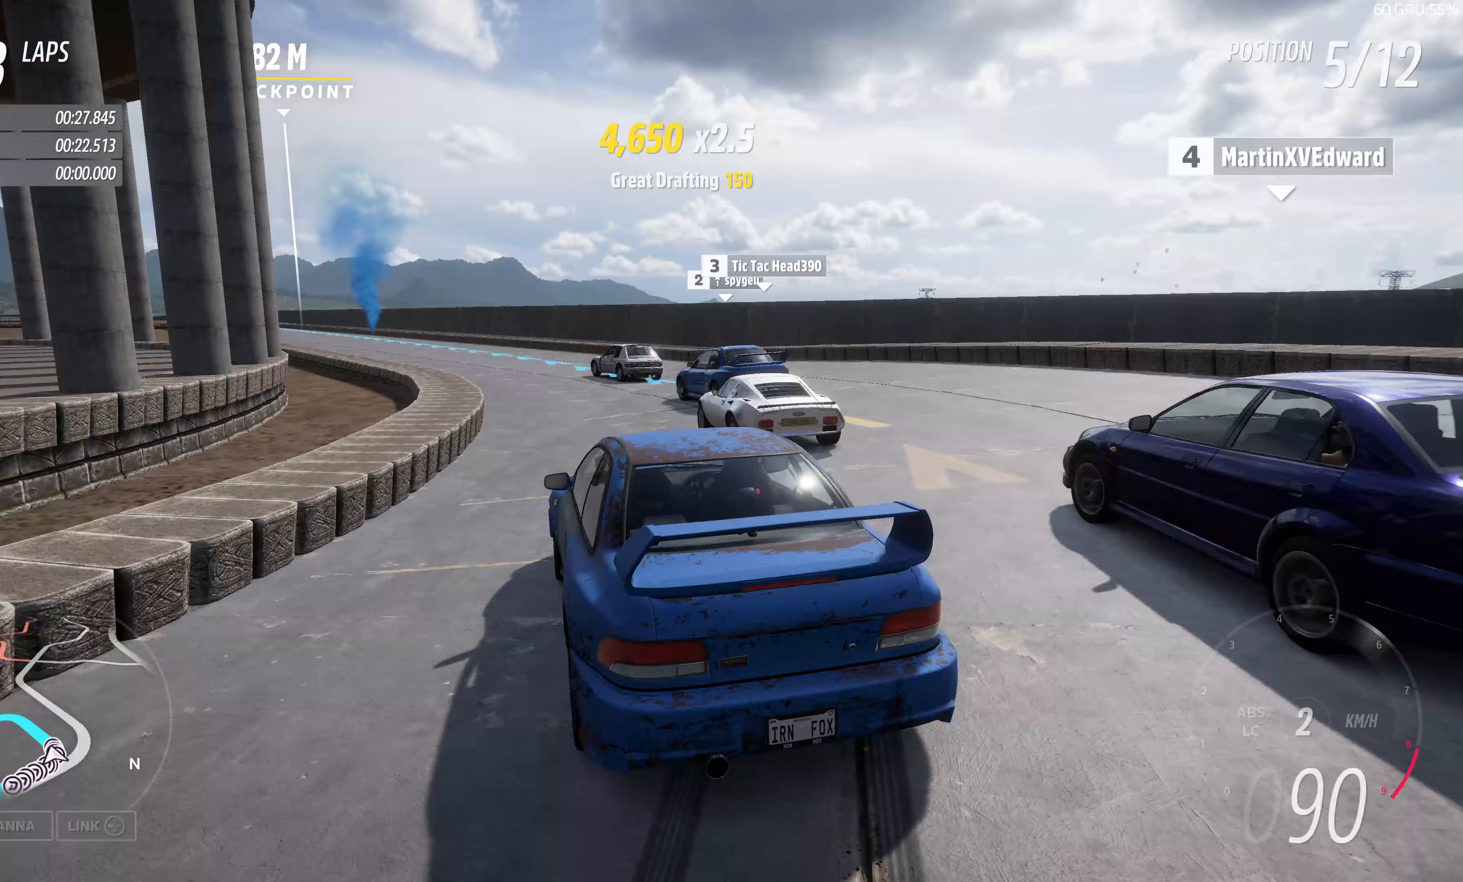
{"buttons": ["R2"], "left_stick": "up", "right_stick": "center", "events": [[83, "R2", "down"], [100, "left_stick", "up-right"], [217, "left_stick", "up"]]}
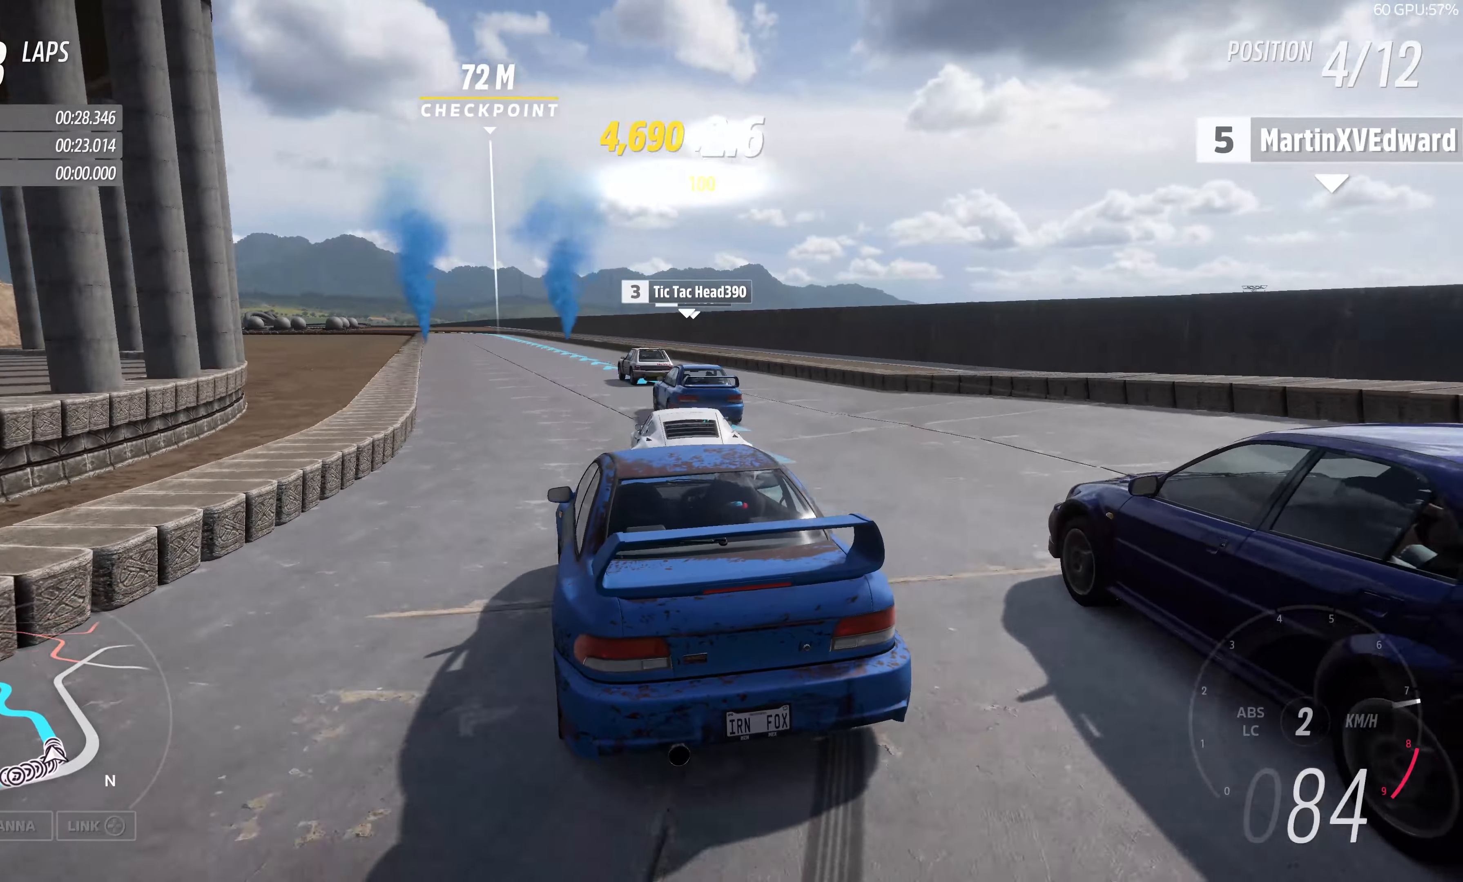
{"buttons": ["R2"], "left_stick": "up-left", "right_stick": "center", "events": [[317, "left_stick", "up-left"]]}
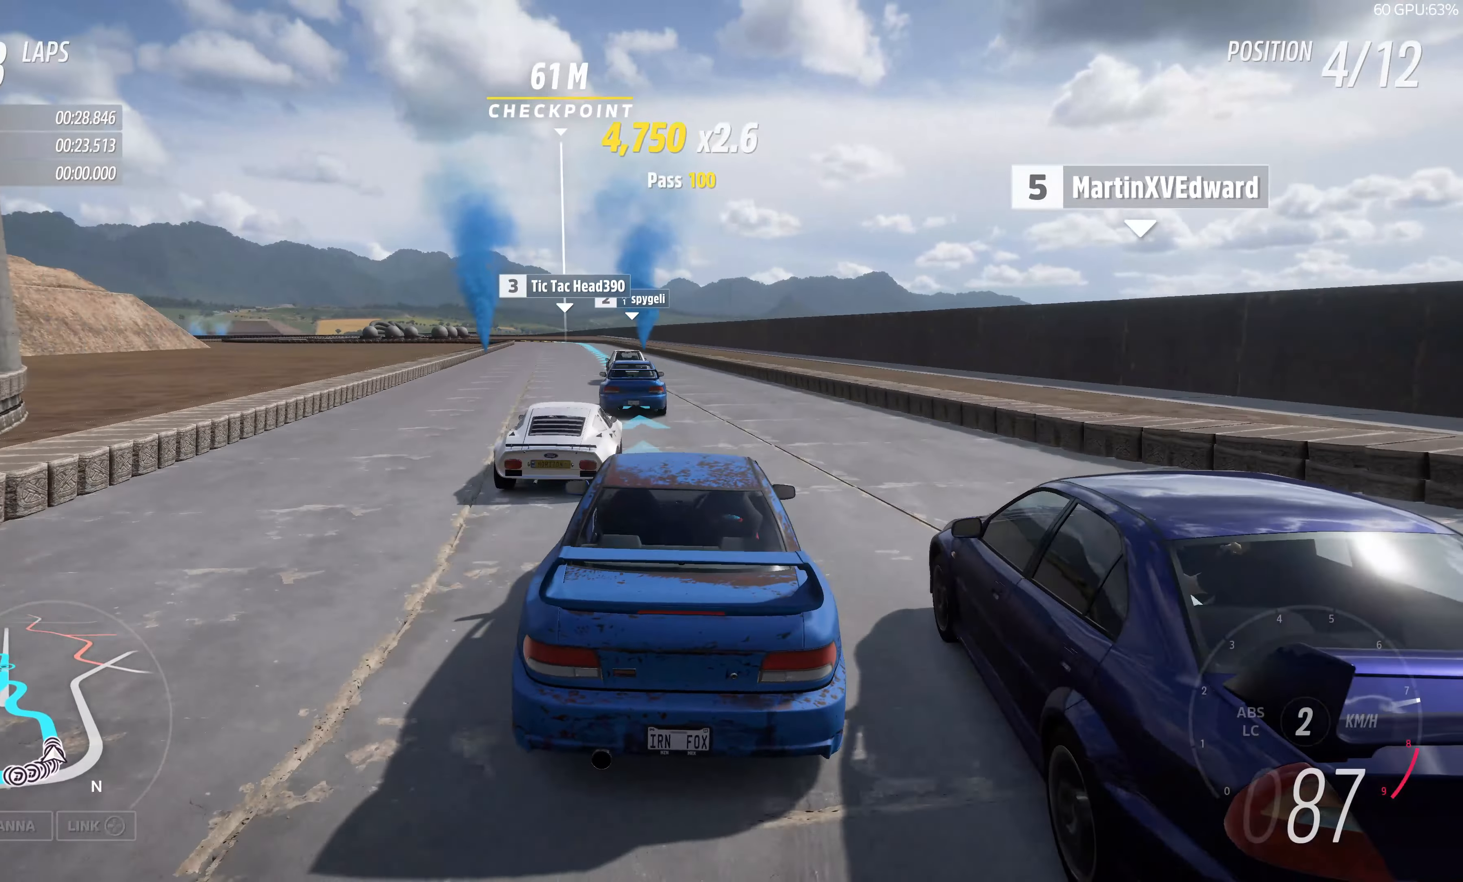
{"buttons": ["R2"], "left_stick": "up-left", "right_stick": "center", "events": []}
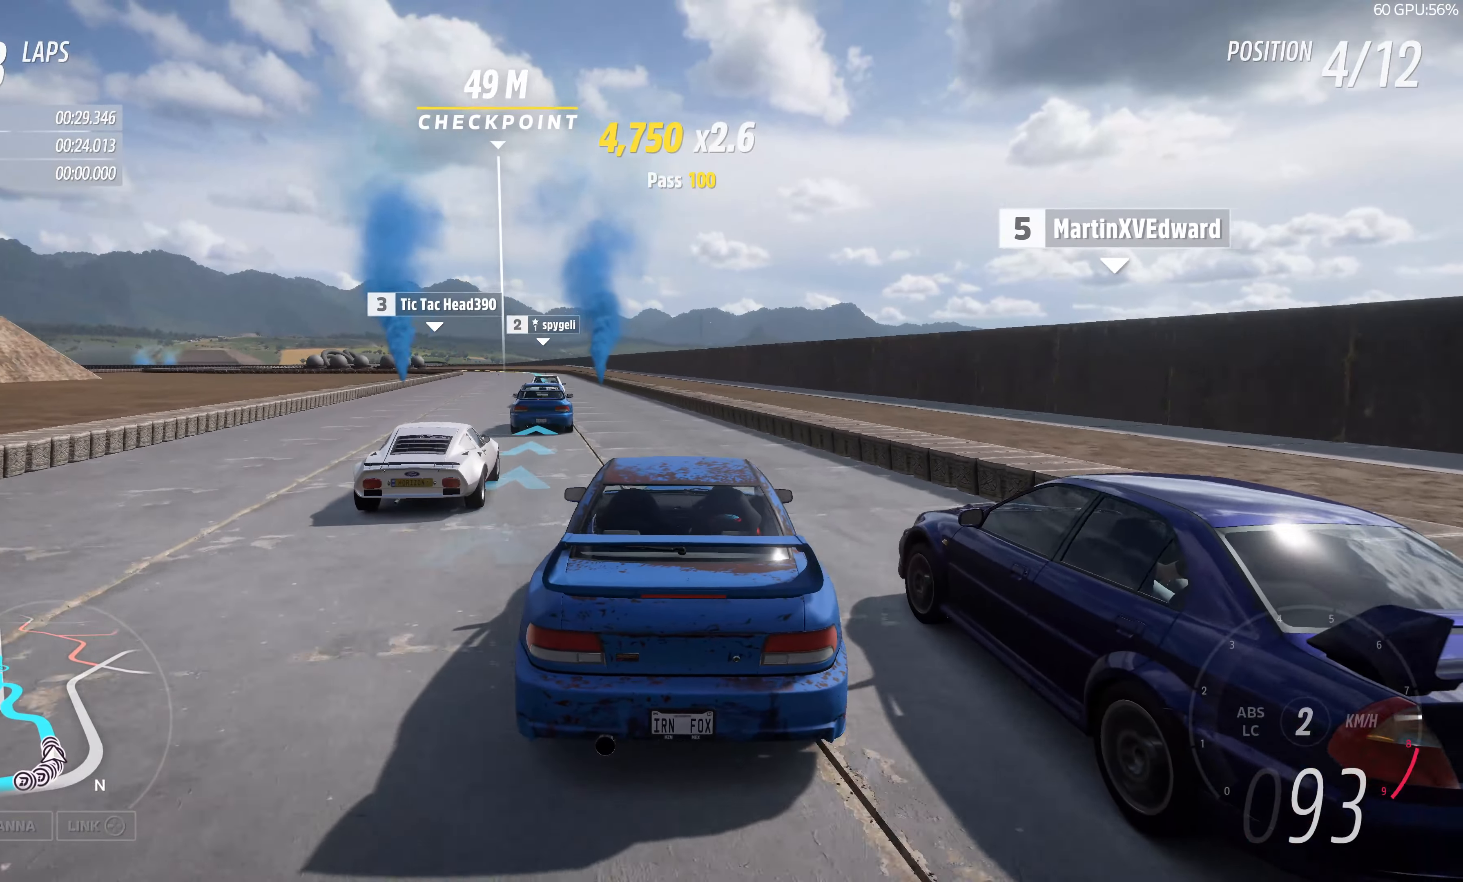
{"buttons": ["R2"], "left_stick": "center", "right_stick": "center", "events": [[183, "left_stick", "center"]]}
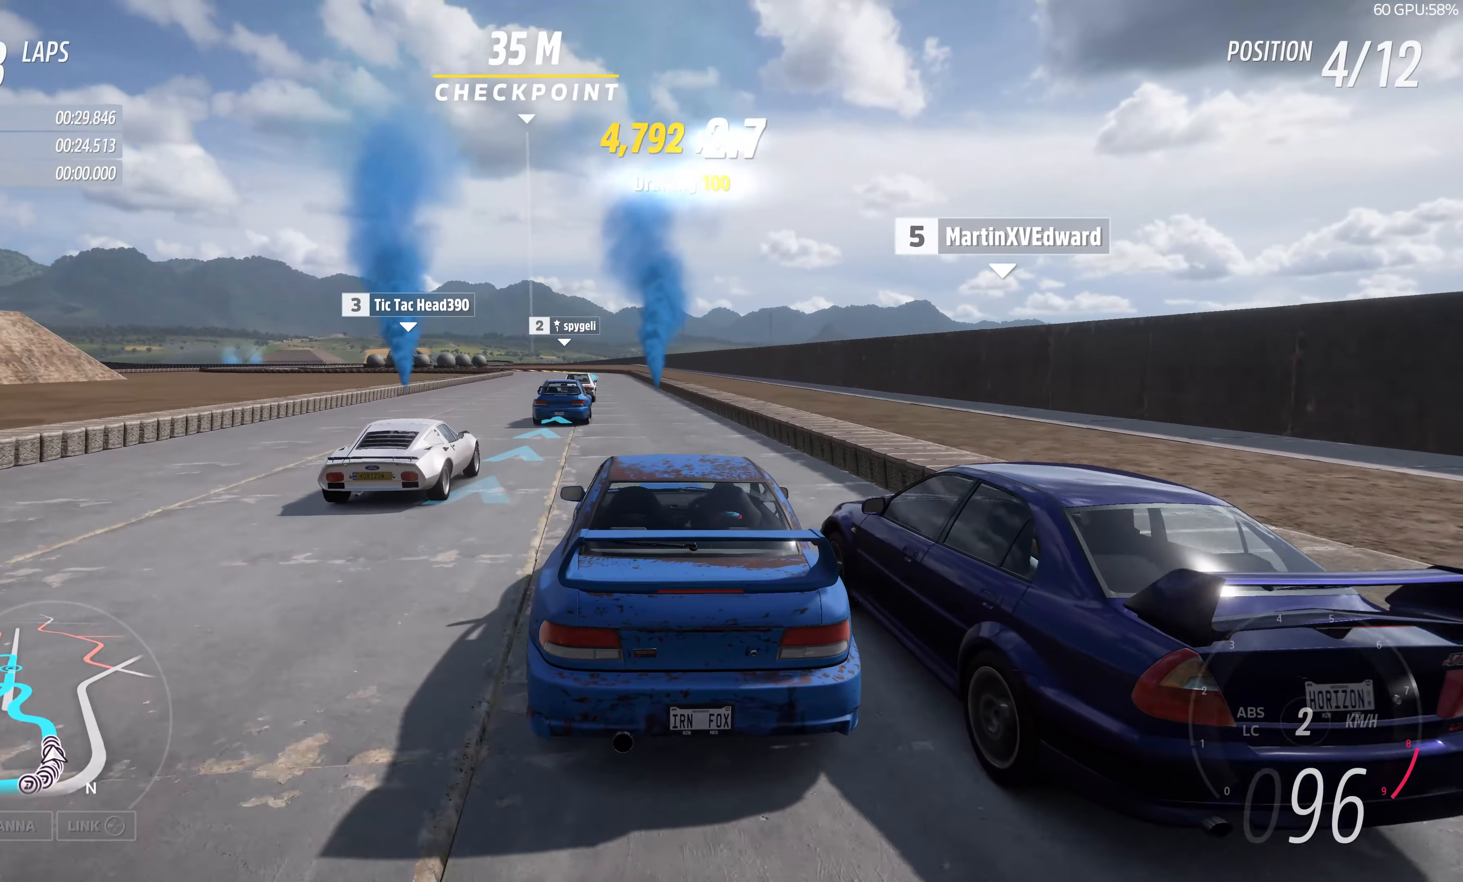
{"buttons": ["R2"], "left_stick": "up", "right_stick": "center", "events": [[233, "left_stick", "up-left"], [433, "left_stick", "up"]]}
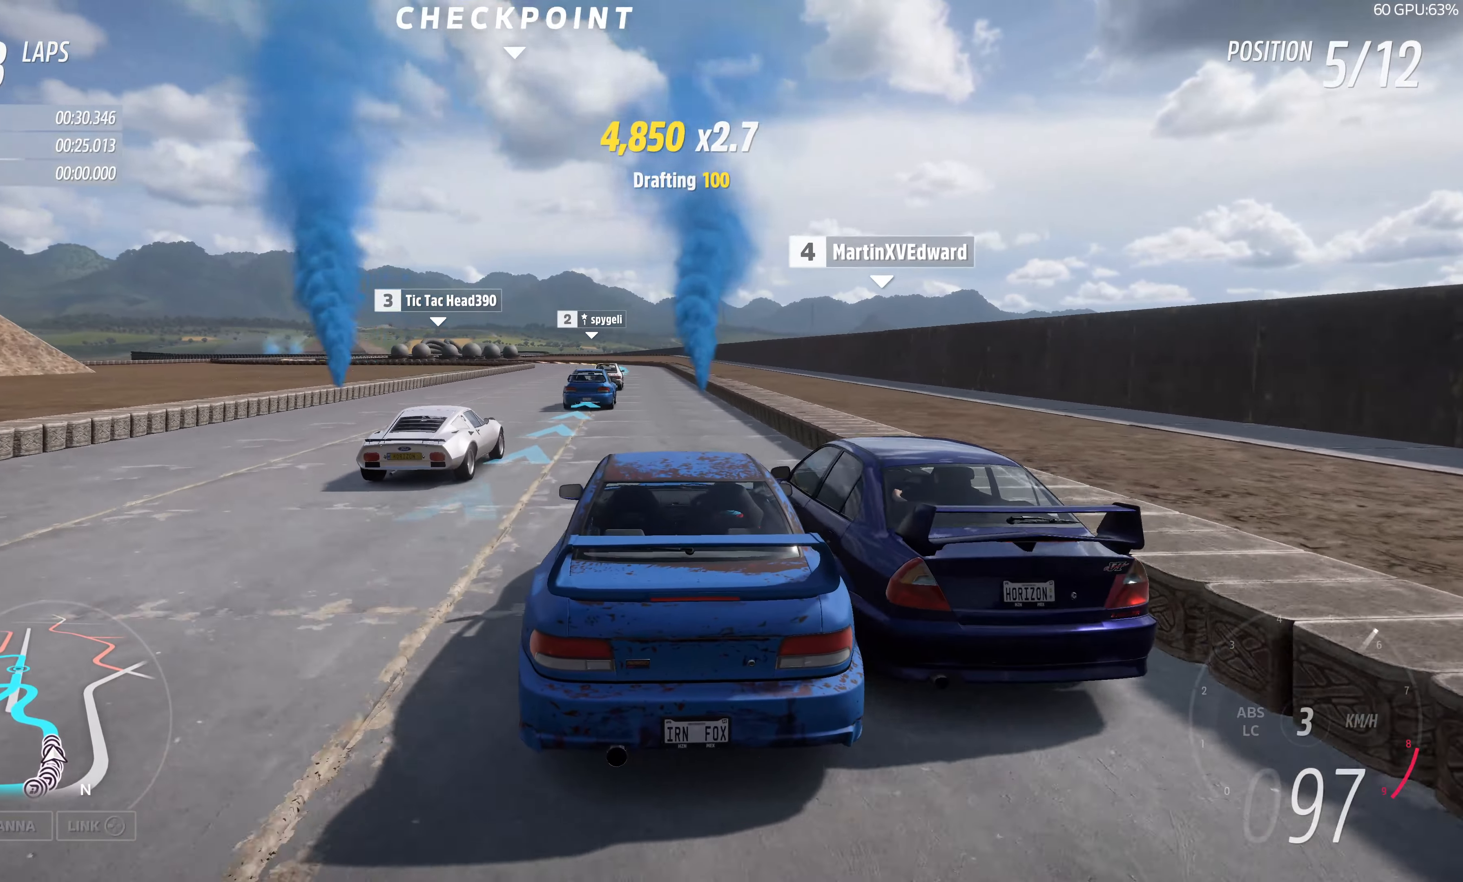
{"buttons": ["R2"], "left_stick": "up", "right_stick": "center", "events": []}
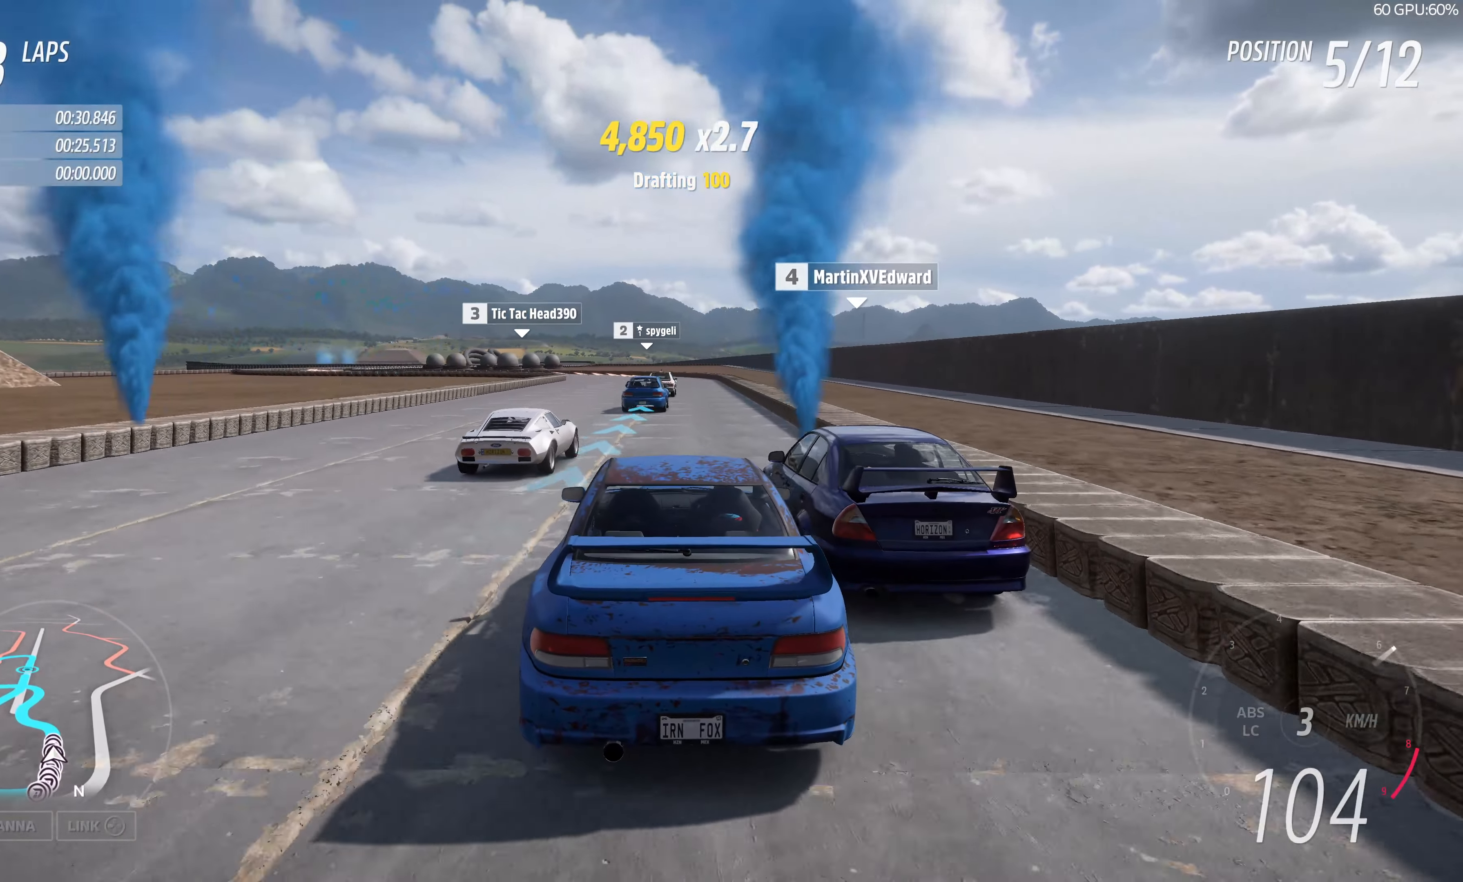
{"buttons": ["R2"], "left_stick": "up", "right_stick": "center", "events": []}
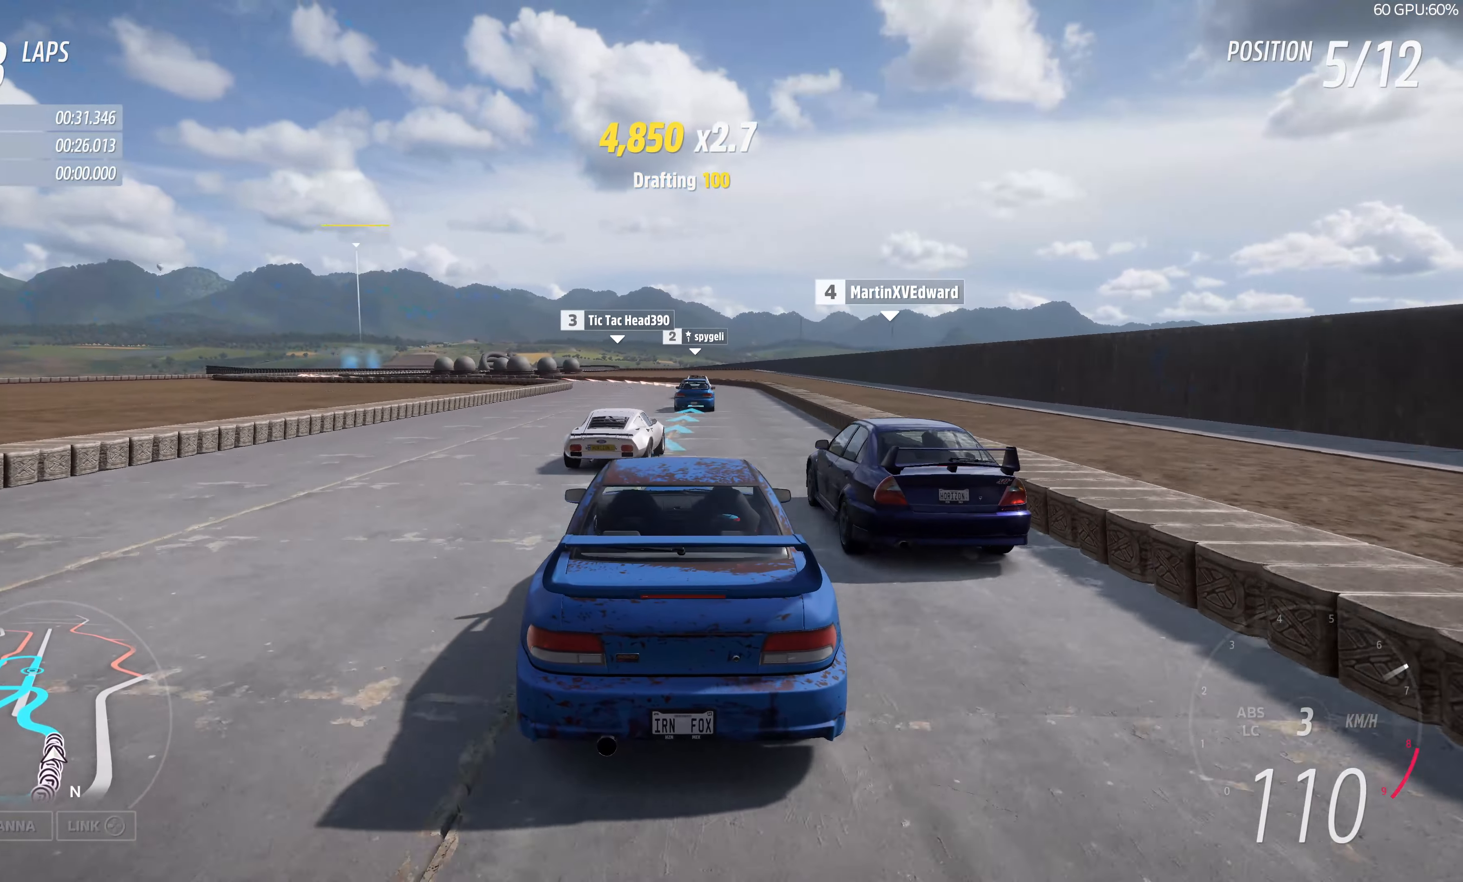
{"buttons": ["R2"], "left_stick": "up", "right_stick": "center", "events": []}
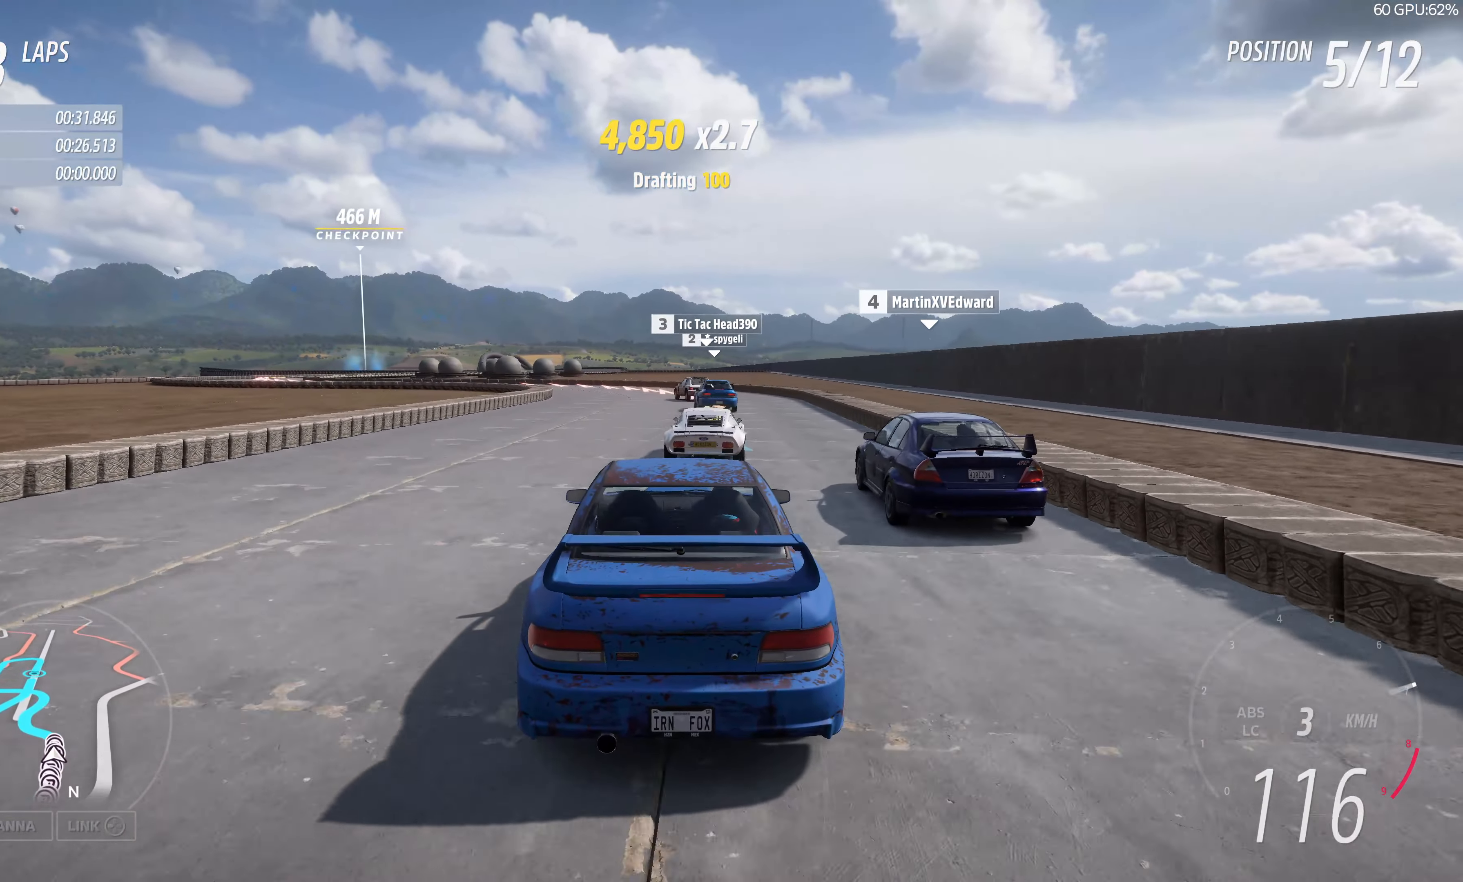
{"buttons": ["R2"], "left_stick": "up-left", "right_stick": "center", "events": [[67, "left_stick", "up-left"]]}
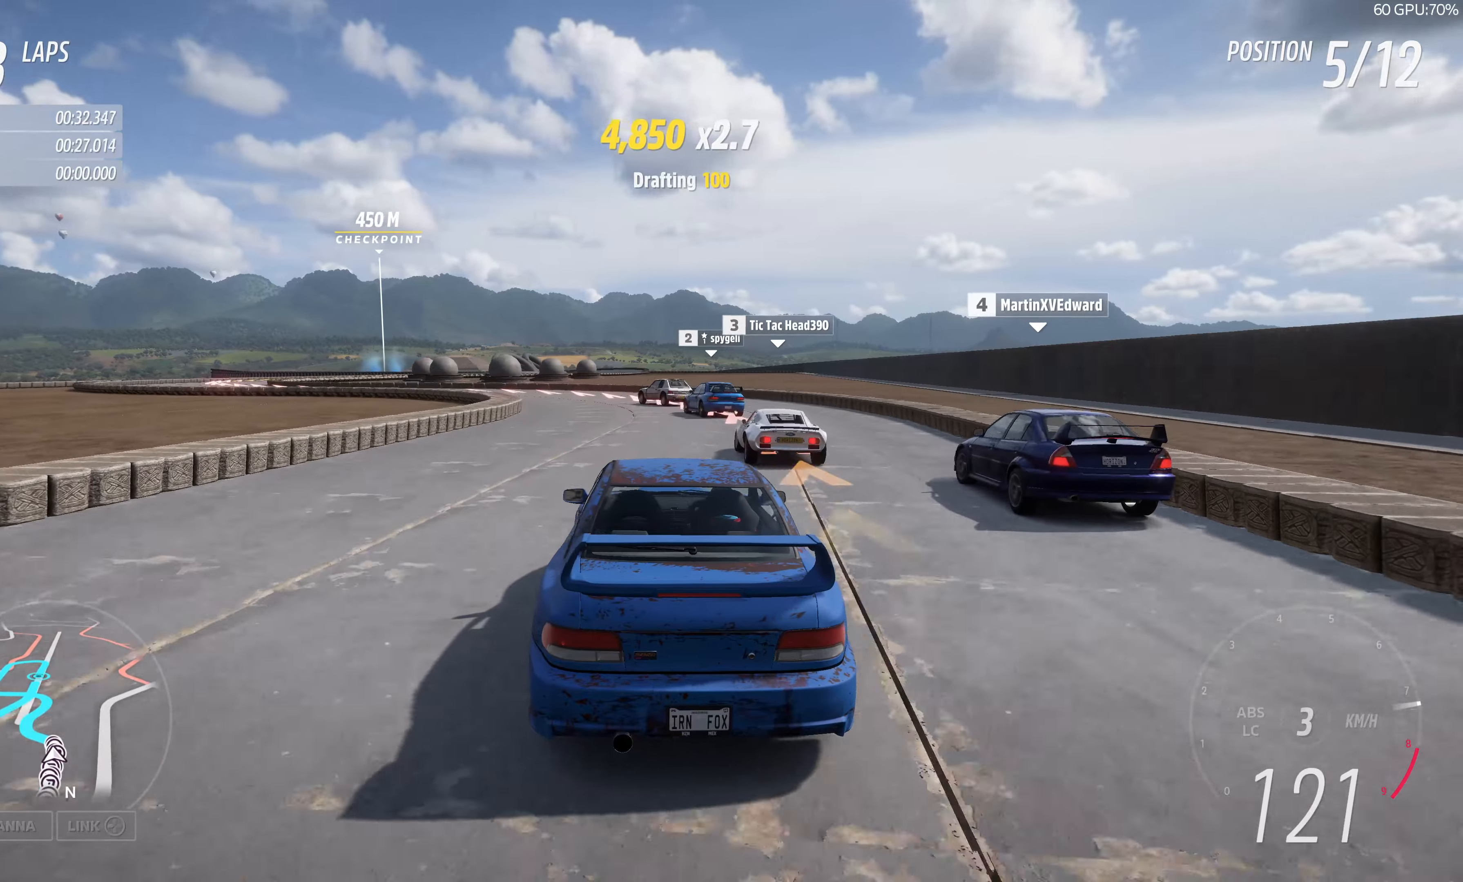
{"buttons": [], "left_stick": "up", "right_stick": "center", "events": [[34, "R2", "up"], [67, "CROSS", "down"], [84, "L2", "down"], [84, "left_stick", "up"], [200, "CROSS", "up"], [334, "L2", "up"]]}
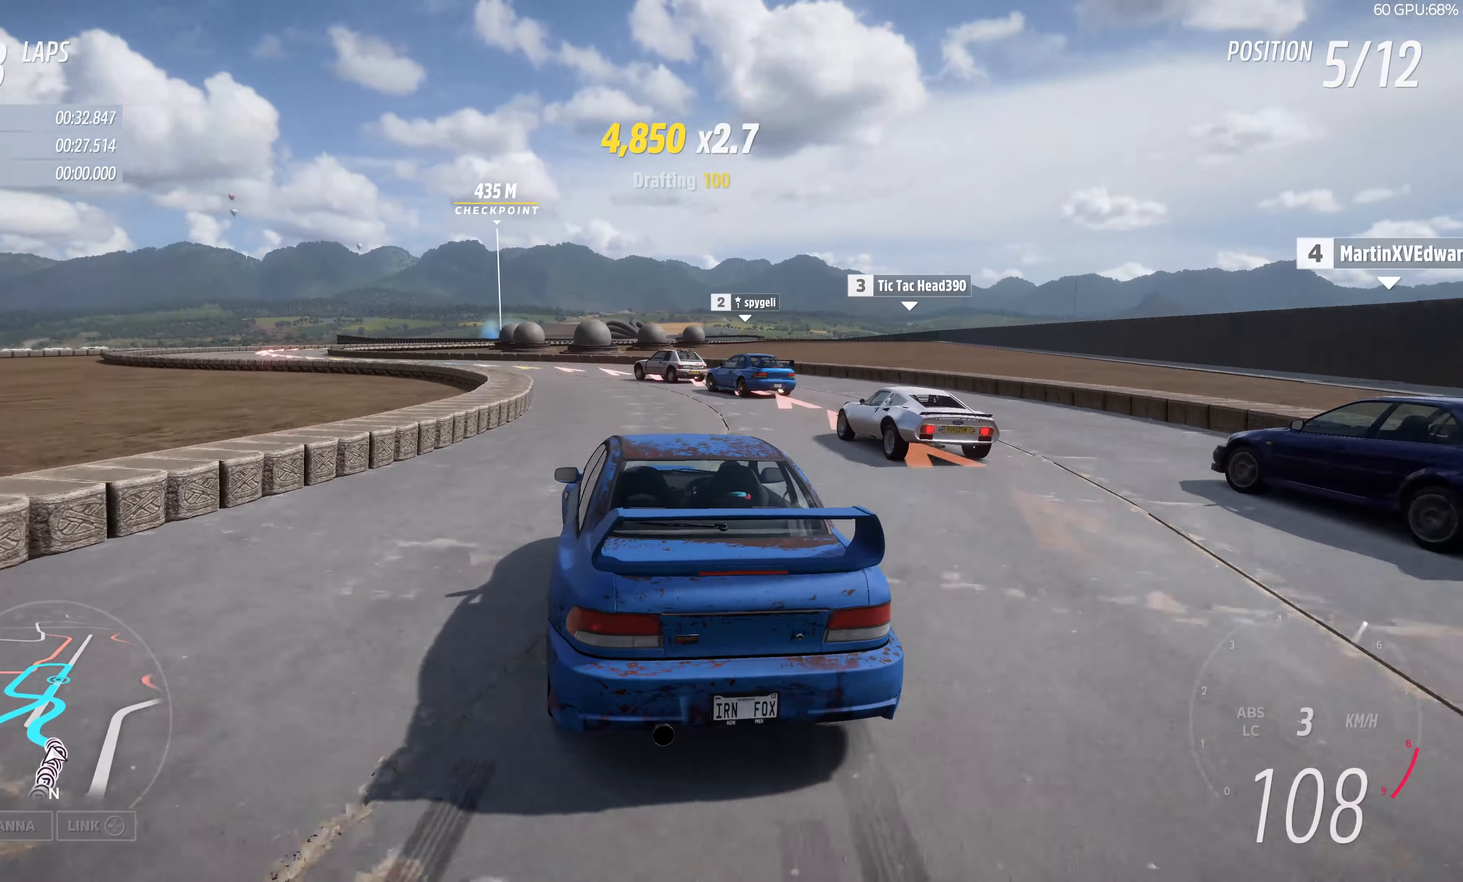
{"buttons": [], "left_stick": "up", "right_stick": "center", "events": [[34, "left_stick", "center"], [417, "left_stick", "up"]]}
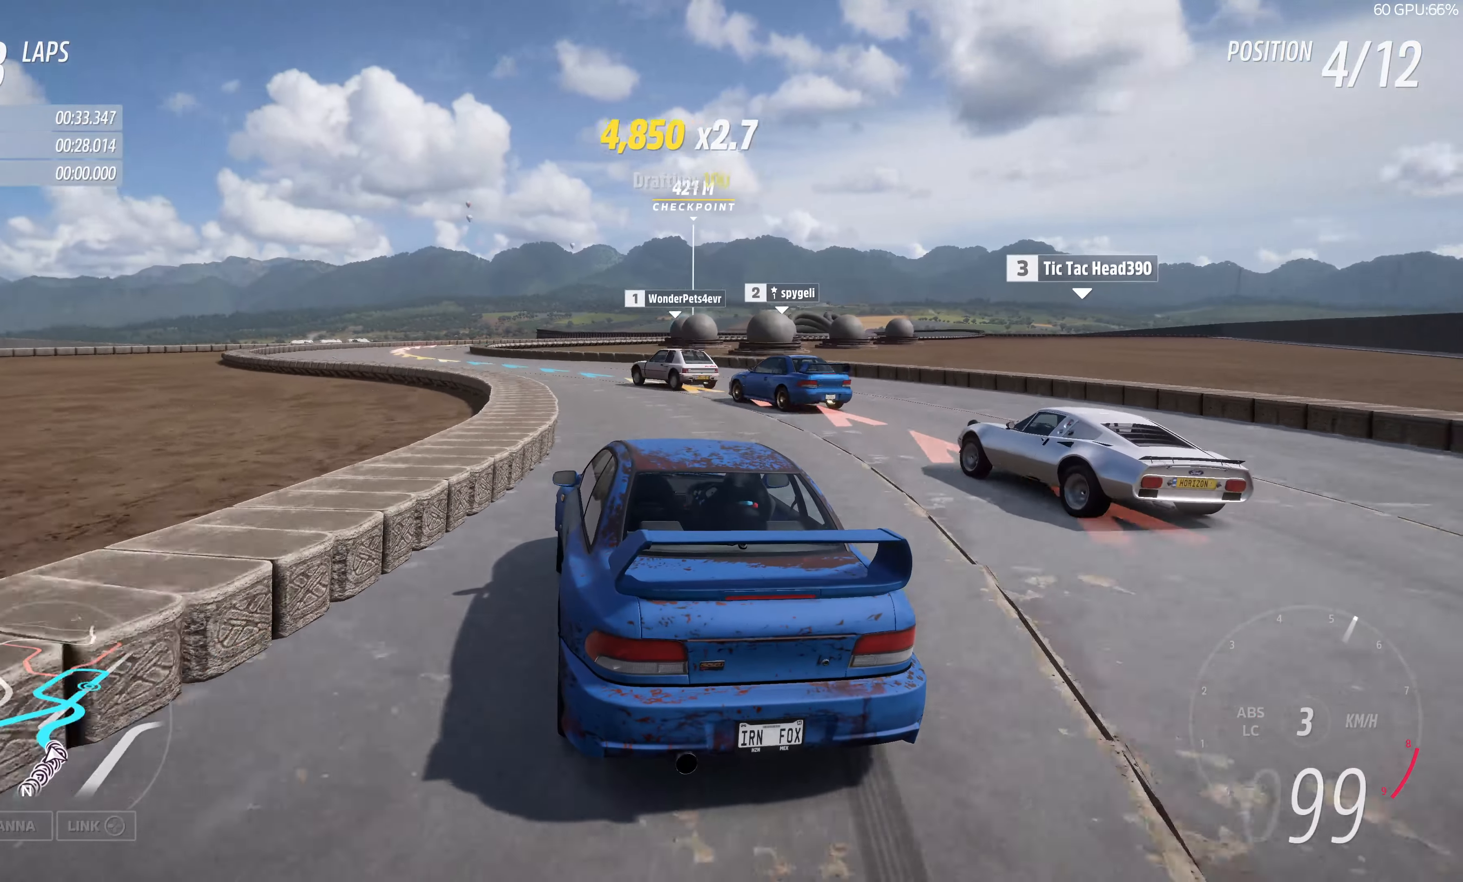
{"buttons": ["R2"], "left_stick": "up-left", "right_stick": "center", "events": [[50, "R2", "down"], [300, "left_stick", "up-left"]]}
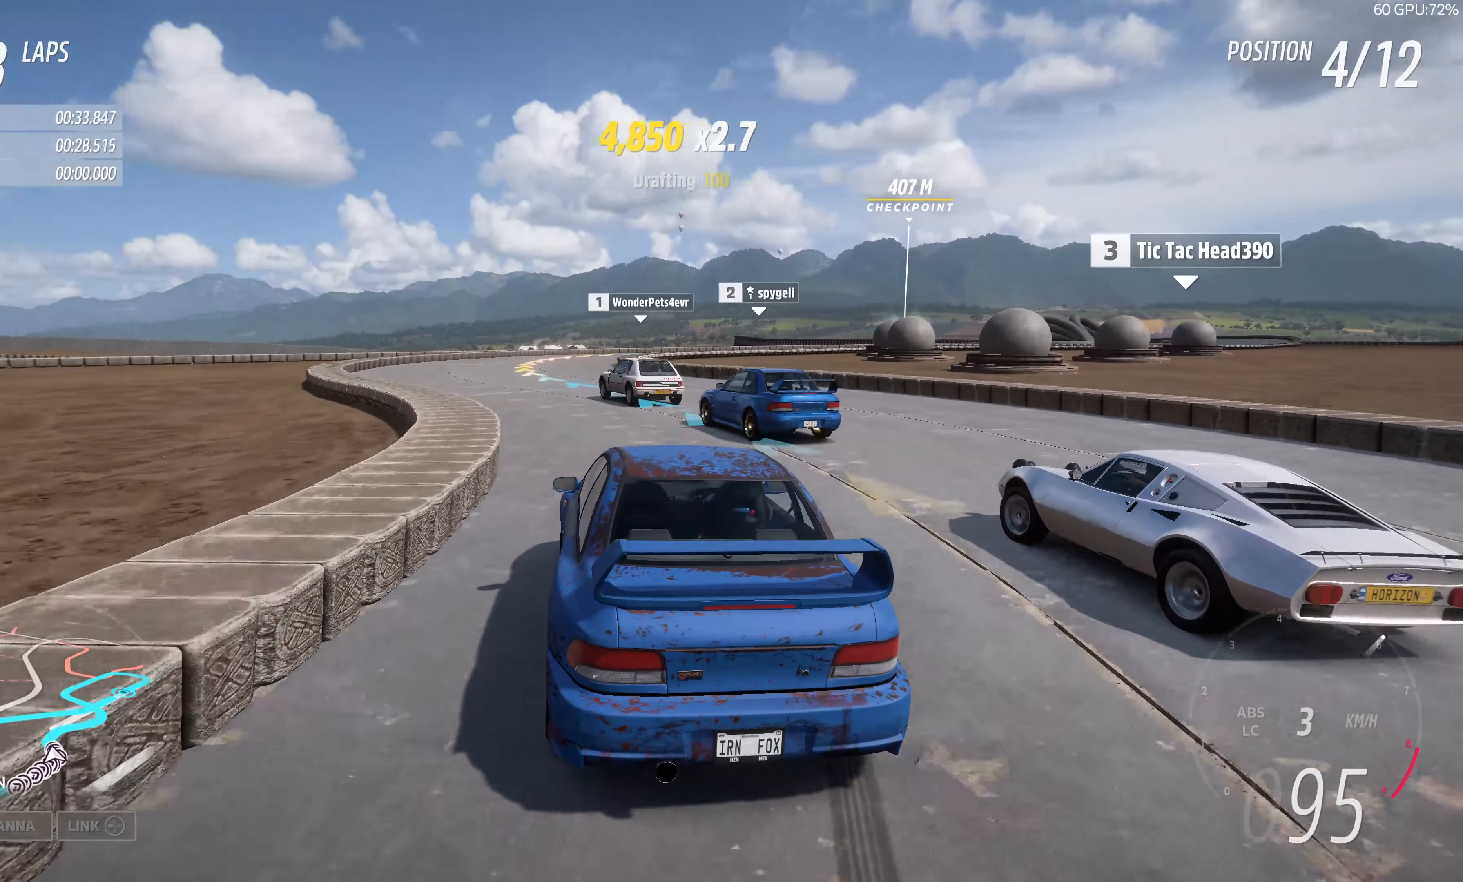
{"buttons": ["R2"], "left_stick": "up", "right_stick": "center", "events": [[484, "left_stick", "up"]]}
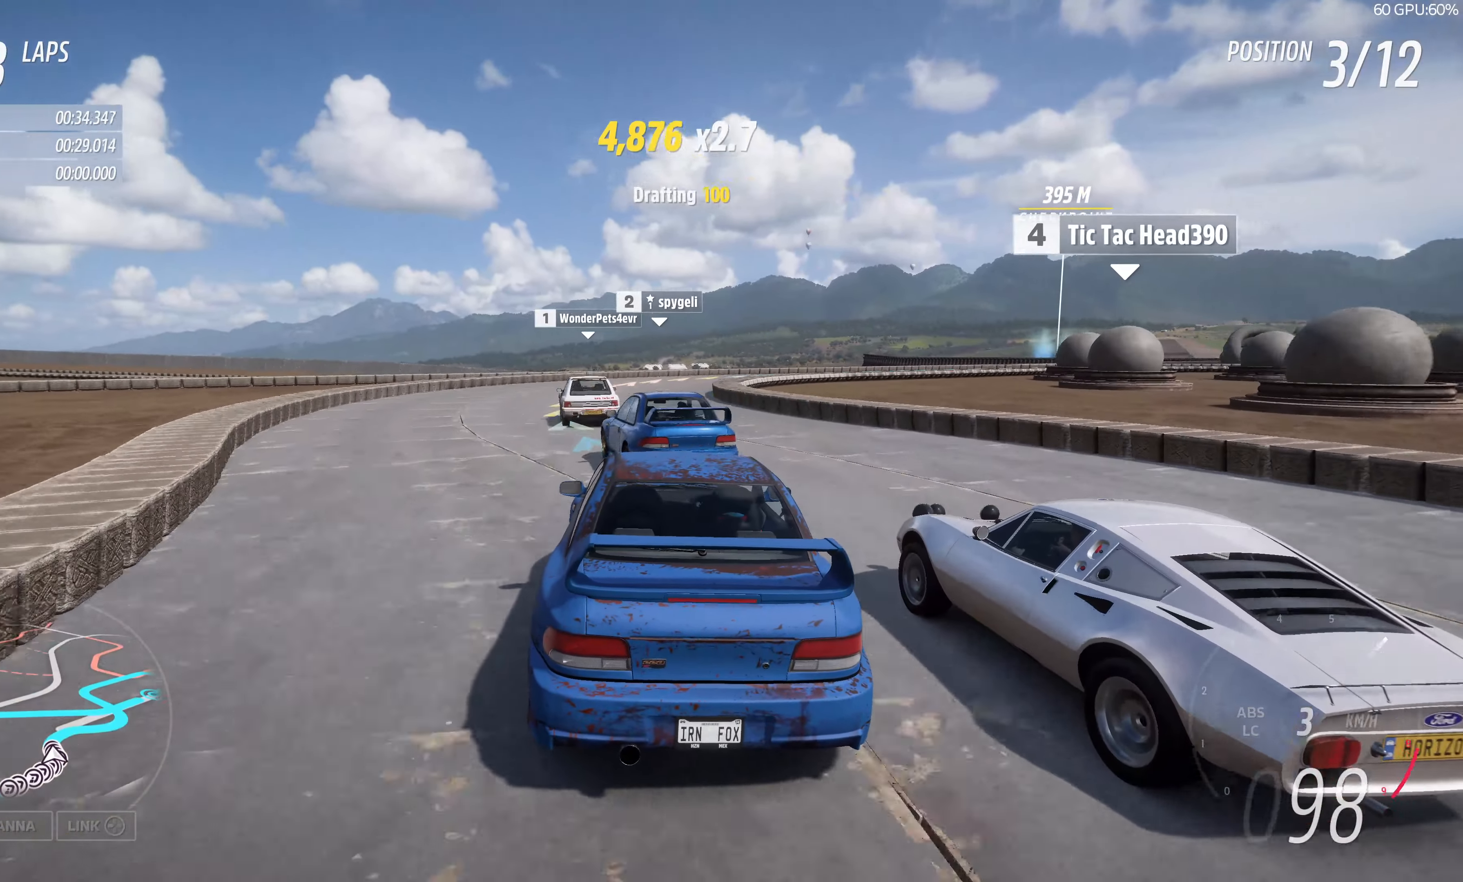
{"buttons": [], "left_stick": "up", "right_stick": "center", "events": [[250, "R2", "up"]]}
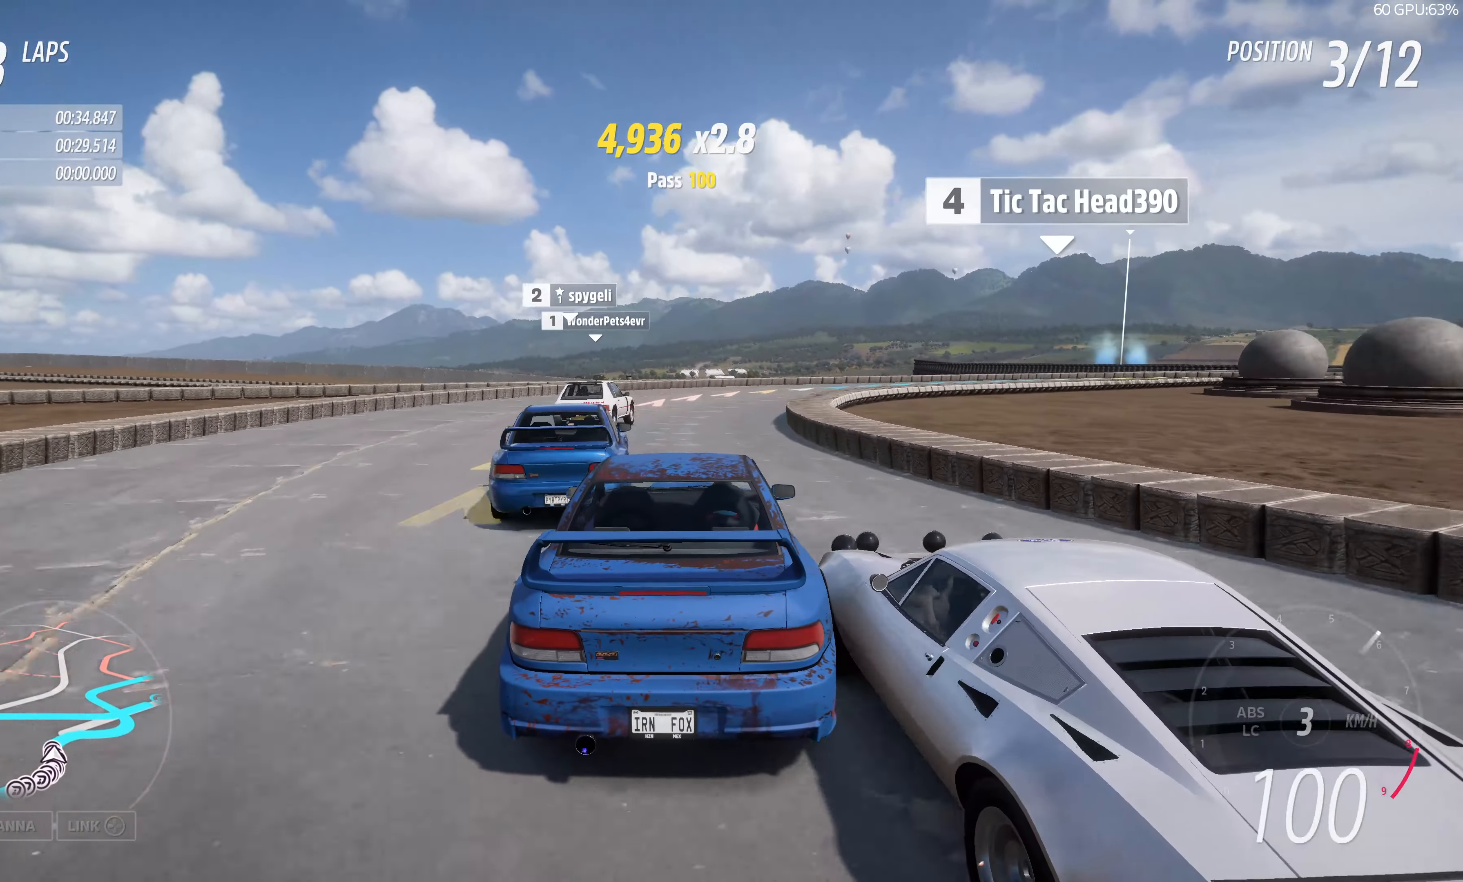
{"buttons": [], "left_stick": "up-right", "right_stick": "center", "events": [[34, "left_stick", "up-right"]]}
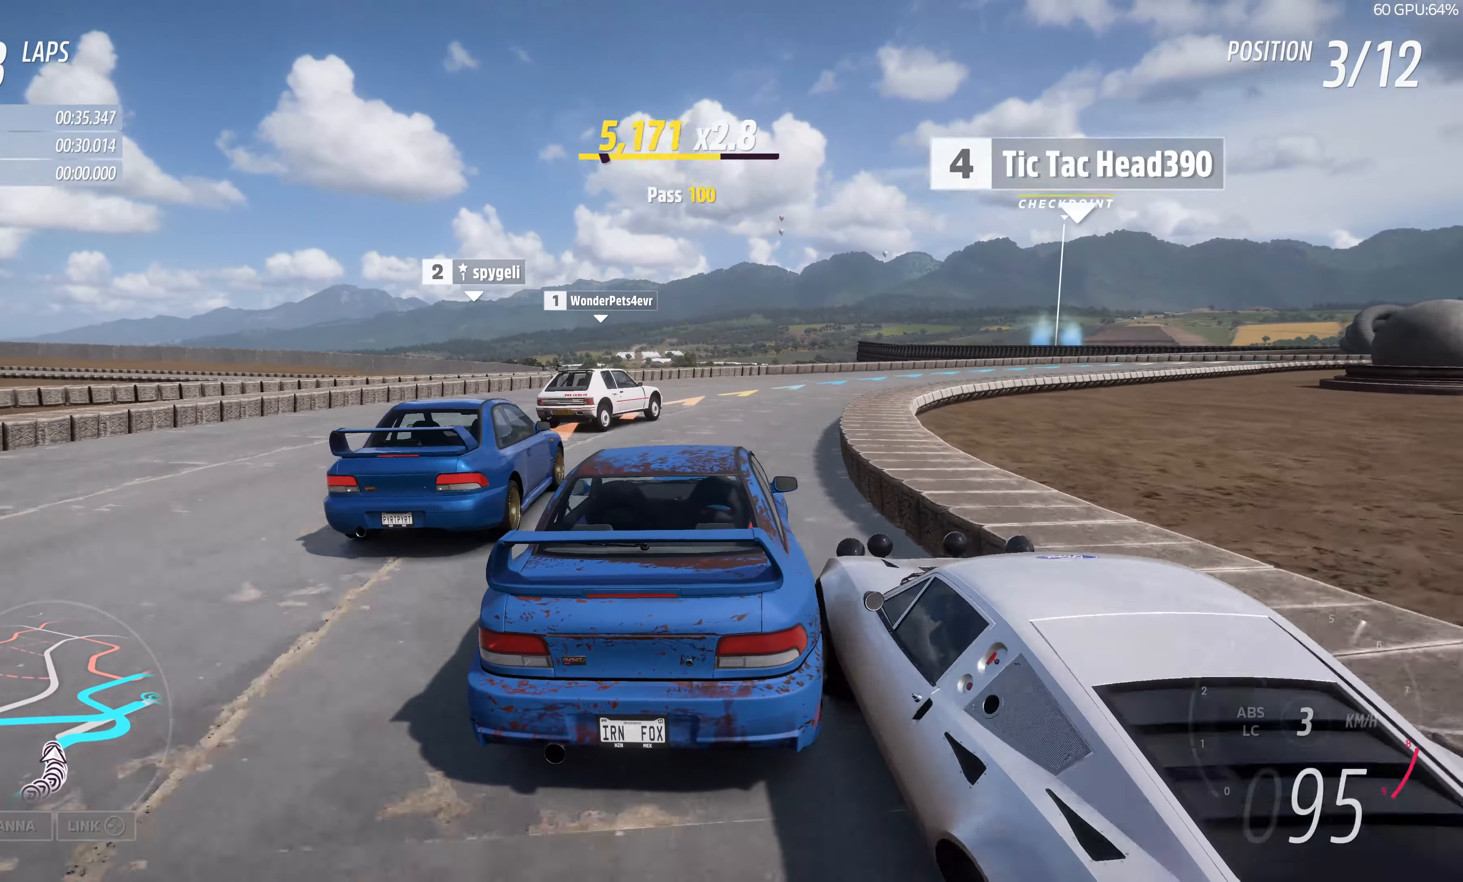
{"buttons": ["R2"], "left_stick": "up-right", "right_stick": "center", "events": [[400, "R2", "down"]]}
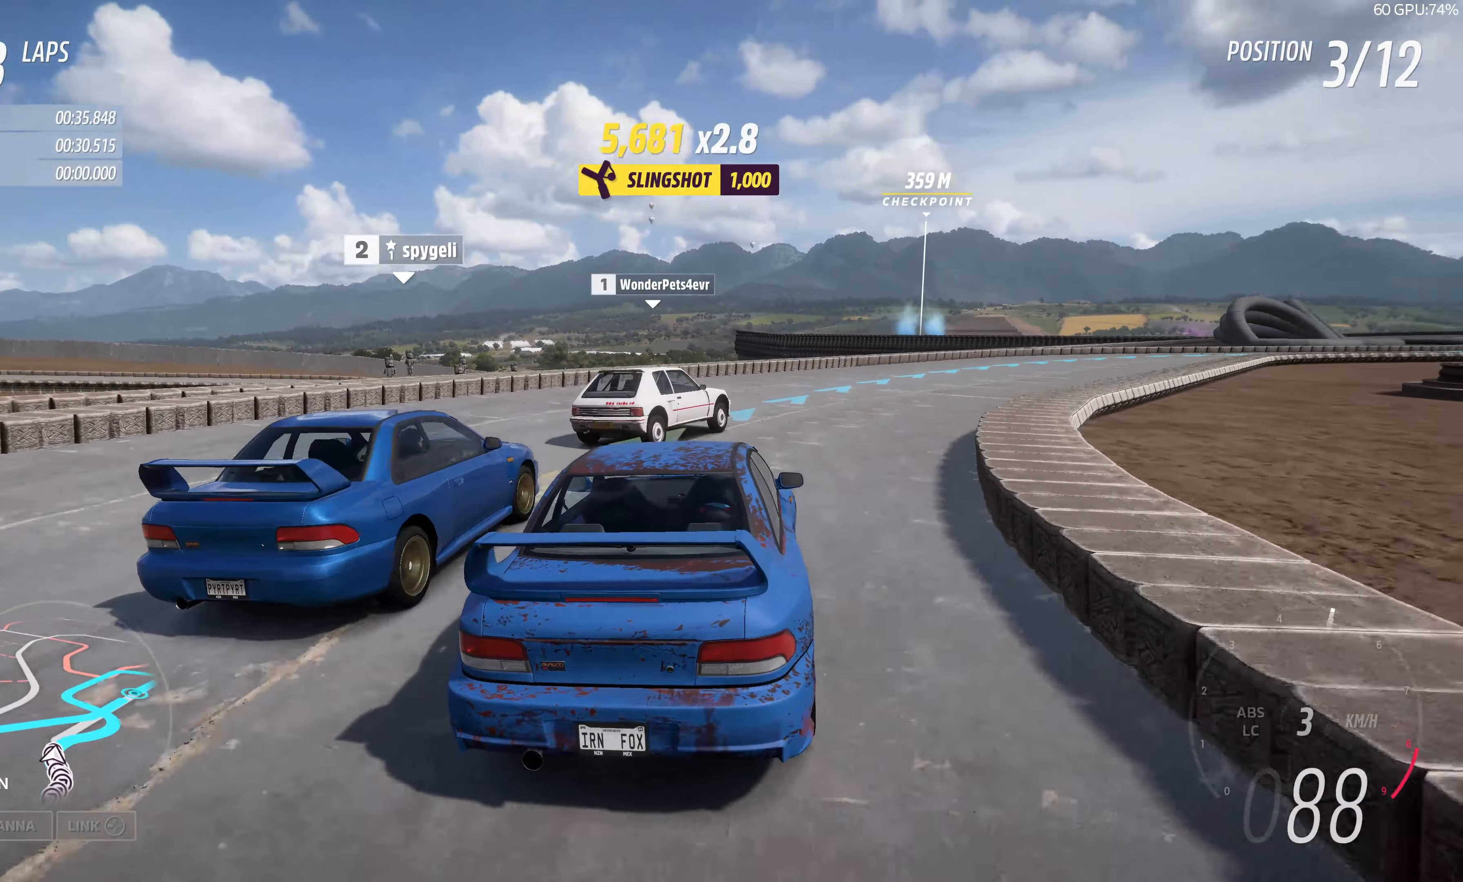
{"buttons": ["R2"], "left_stick": "up-right", "right_stick": "center", "events": []}
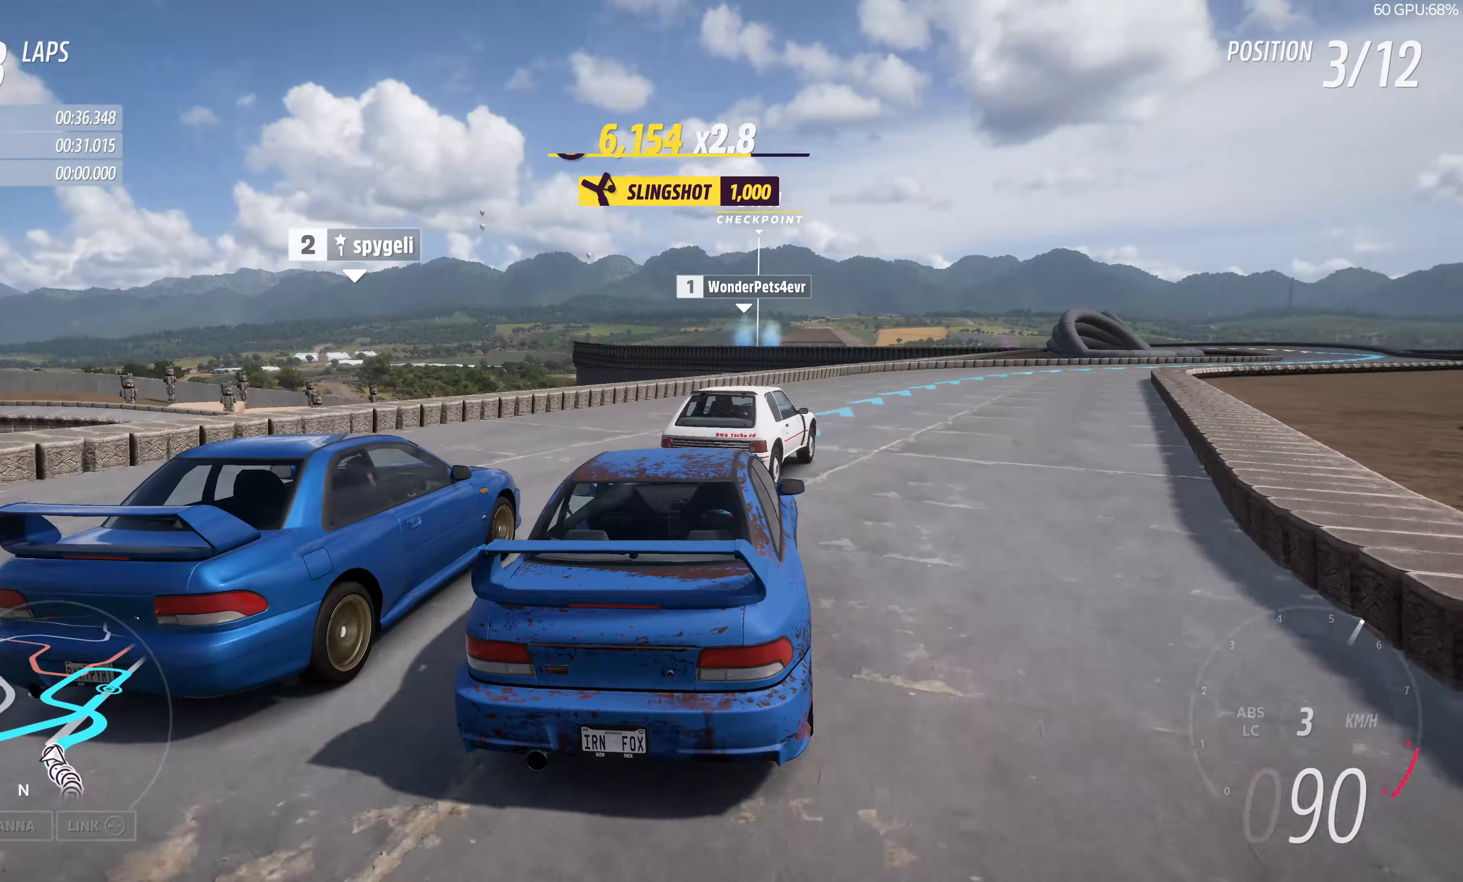
{"buttons": ["R2"], "left_stick": "up-right", "right_stick": "center", "events": []}
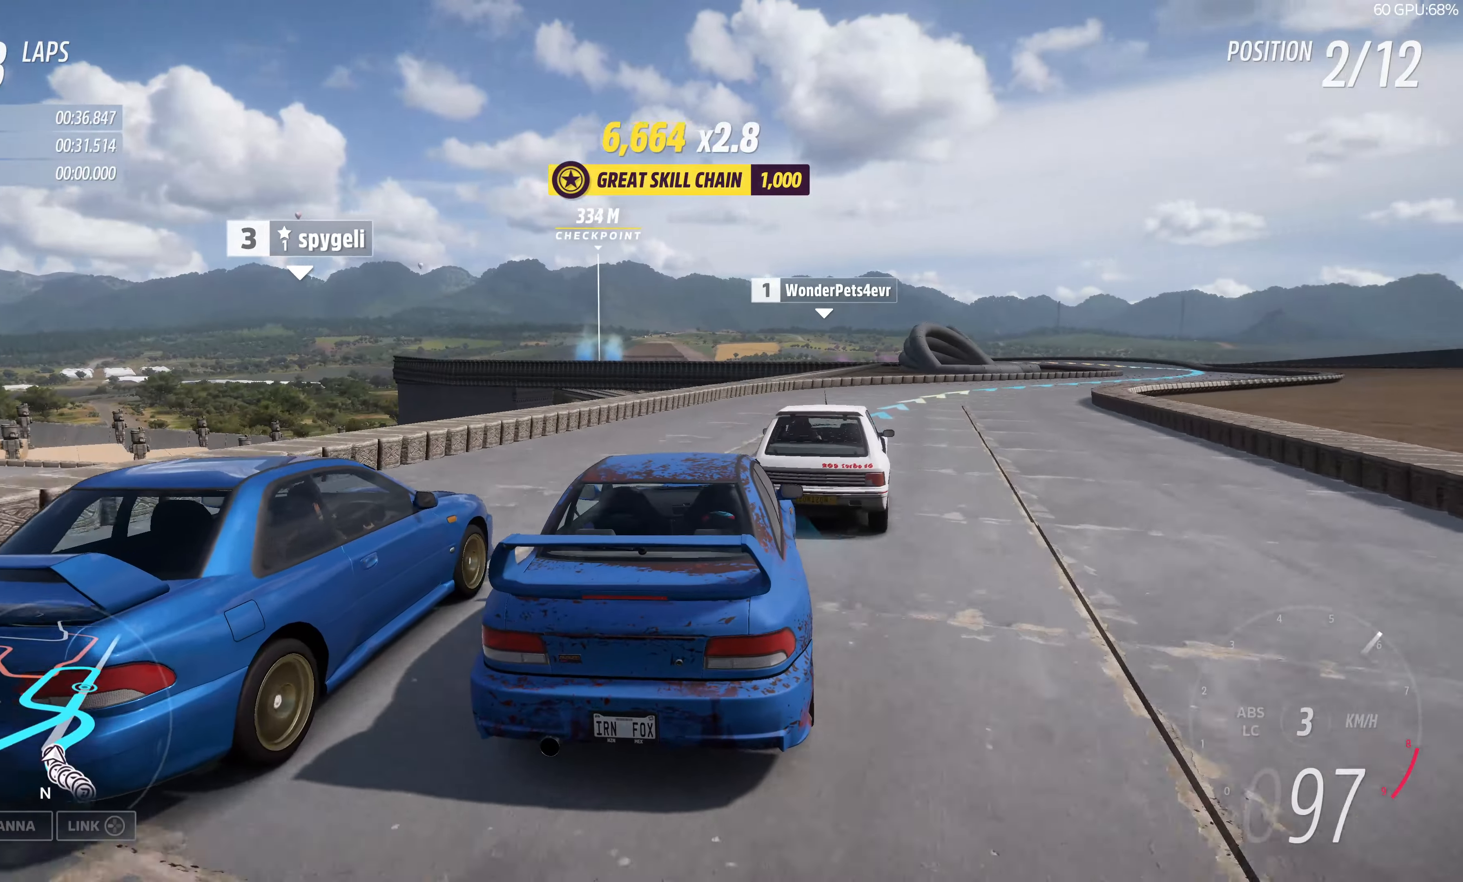
{"buttons": ["R2"], "left_stick": "up-right", "right_stick": "center", "events": []}
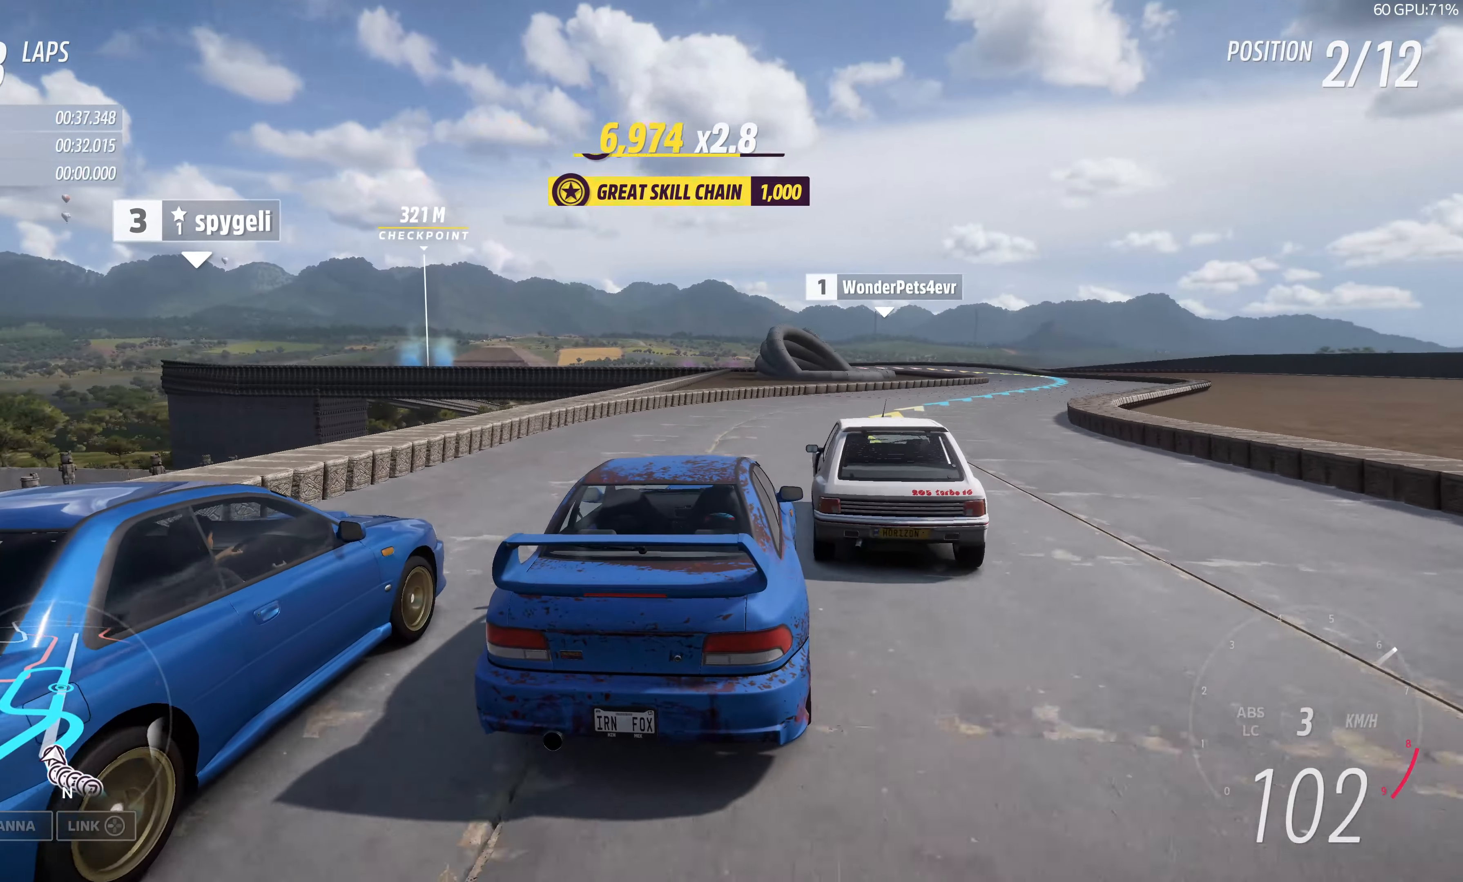
{"buttons": ["R2"], "left_stick": "up-right", "right_stick": "center", "events": []}
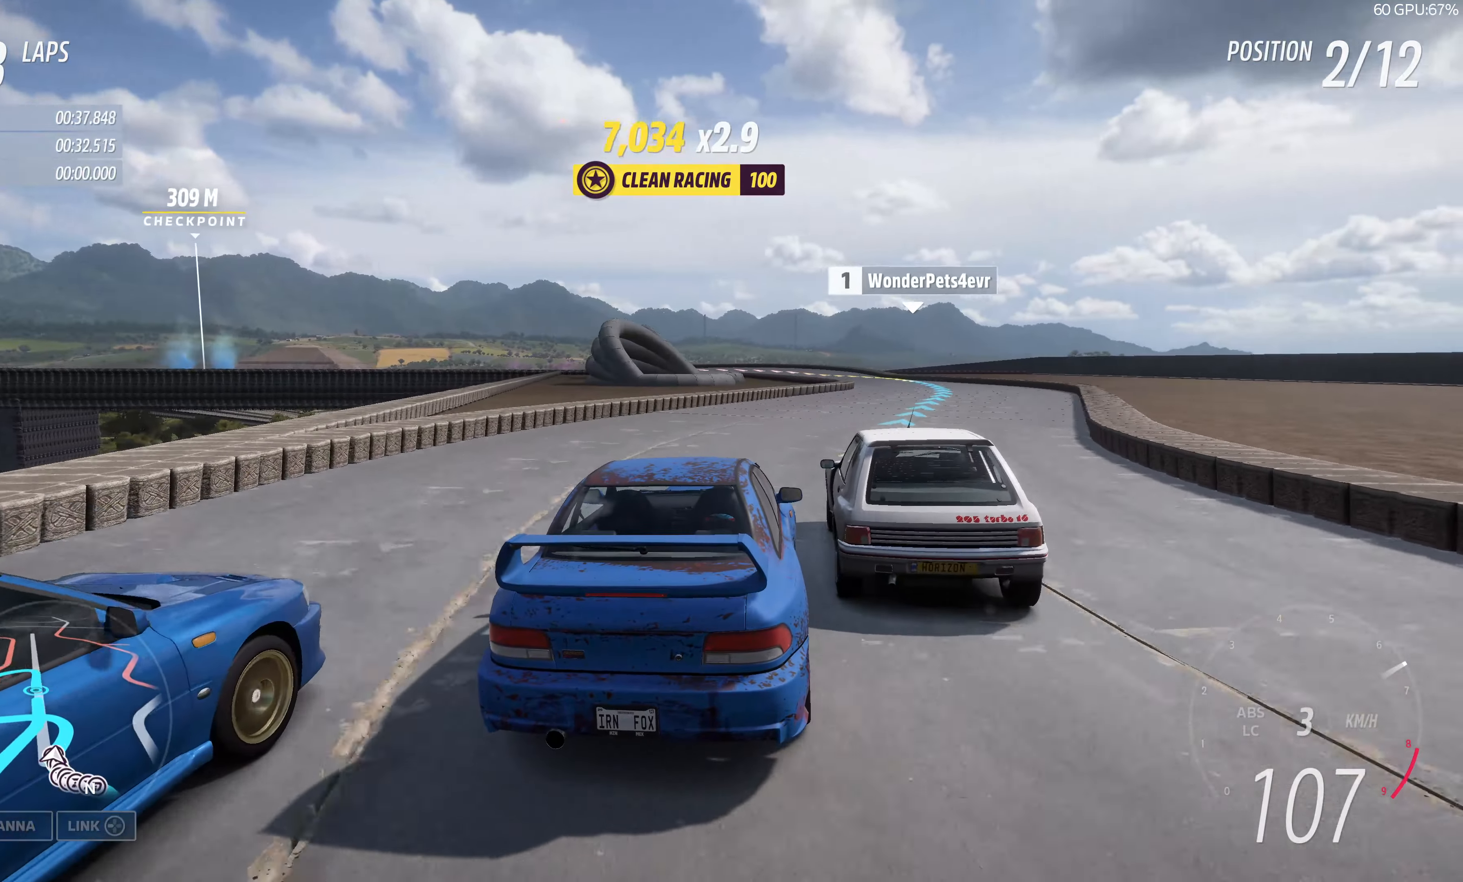
{"buttons": ["R2"], "left_stick": "up-right", "right_stick": "center", "events": []}
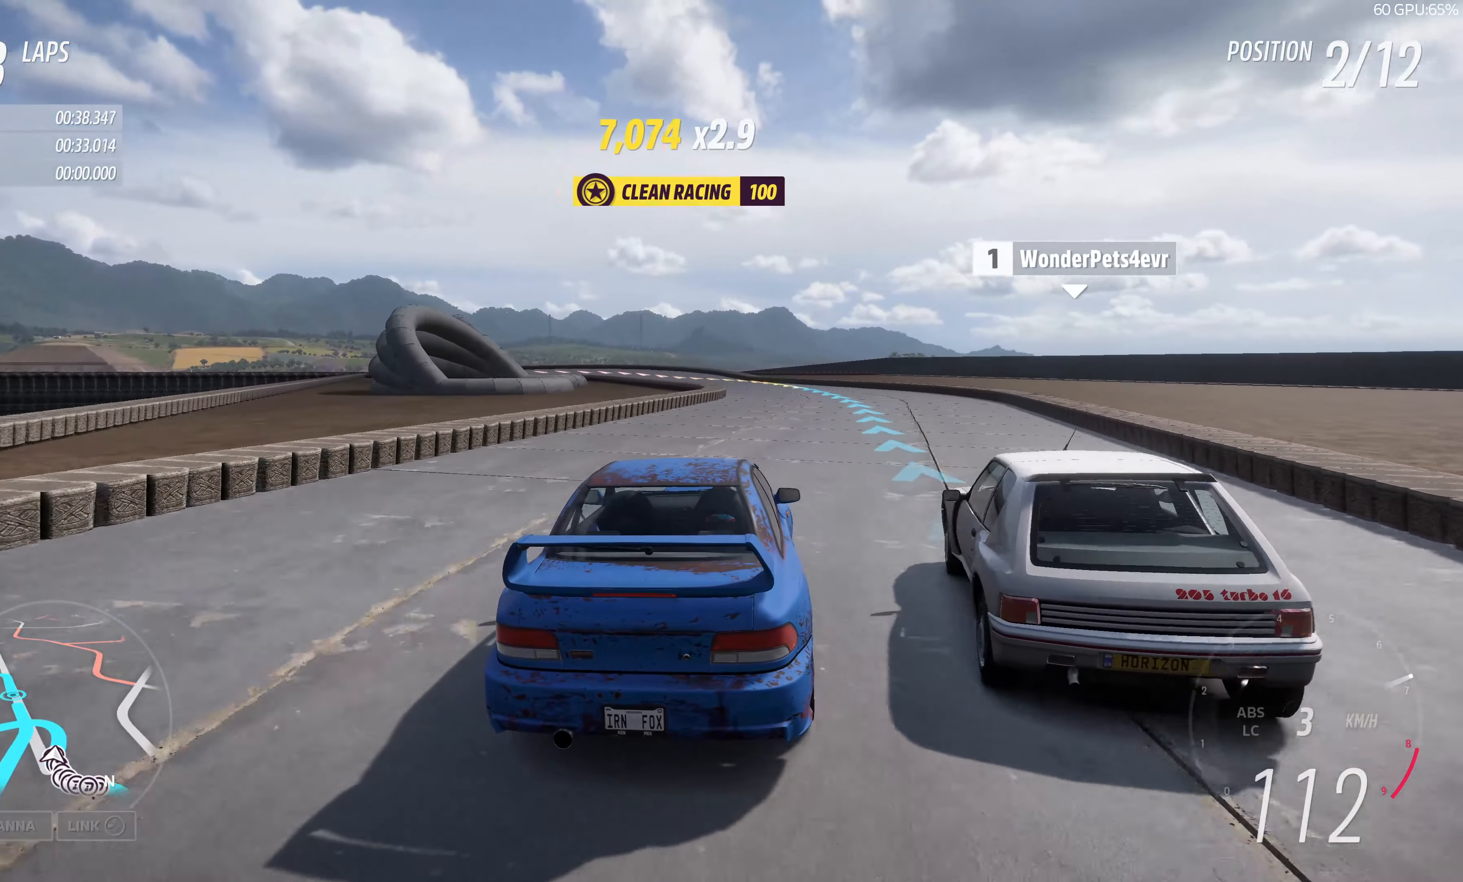
{"buttons": ["R2"], "left_stick": "up-left", "right_stick": "center", "events": [[116, "left_stick", "center"], [350, "left_stick", "up"], [450, "left_stick", "up-left"]]}
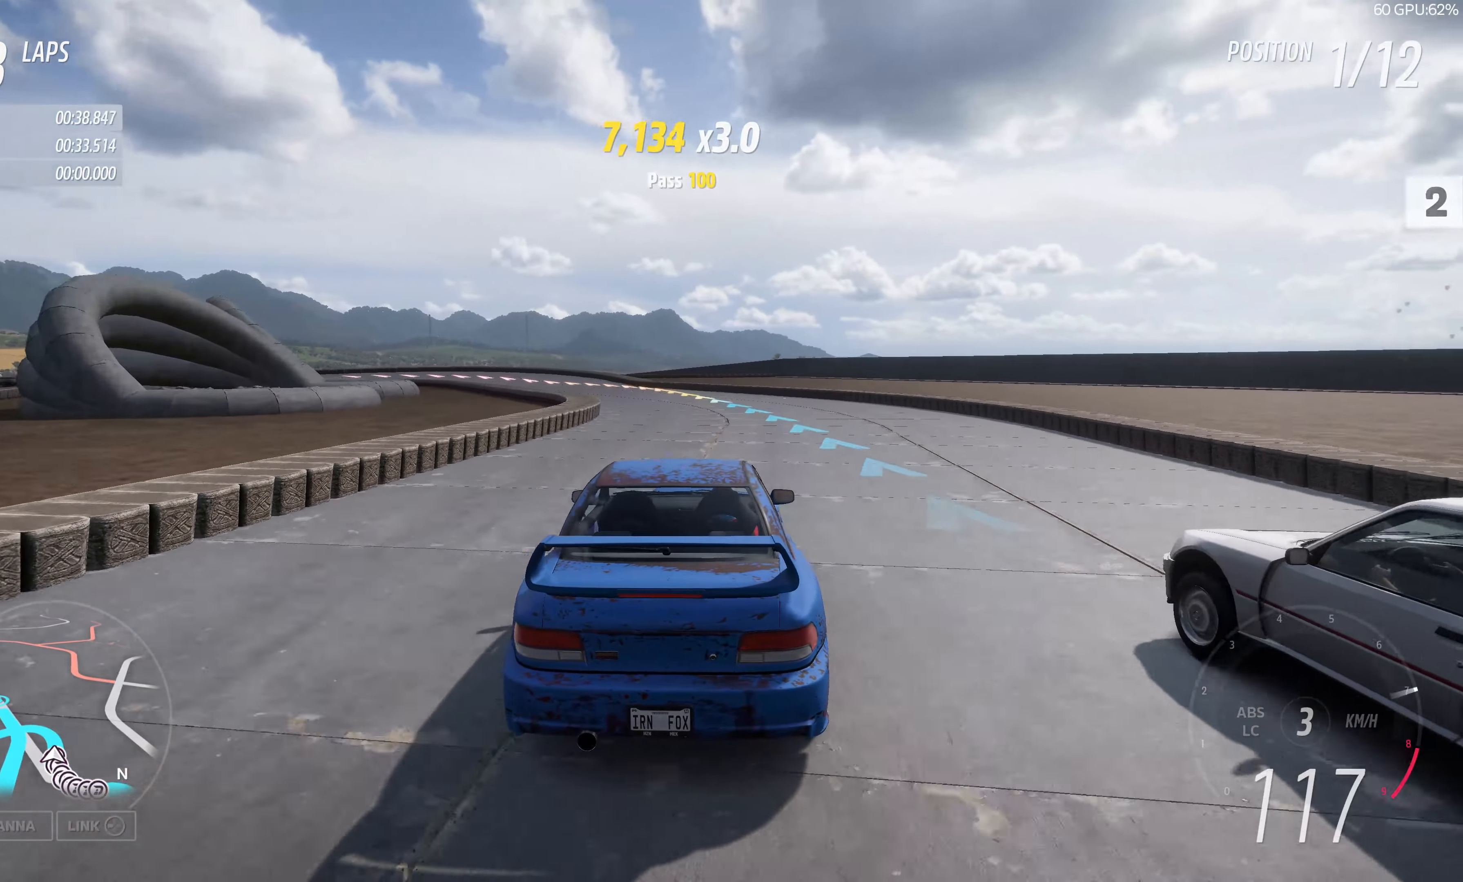
{"buttons": ["R2"], "left_stick": "up-left", "right_stick": "center", "events": []}
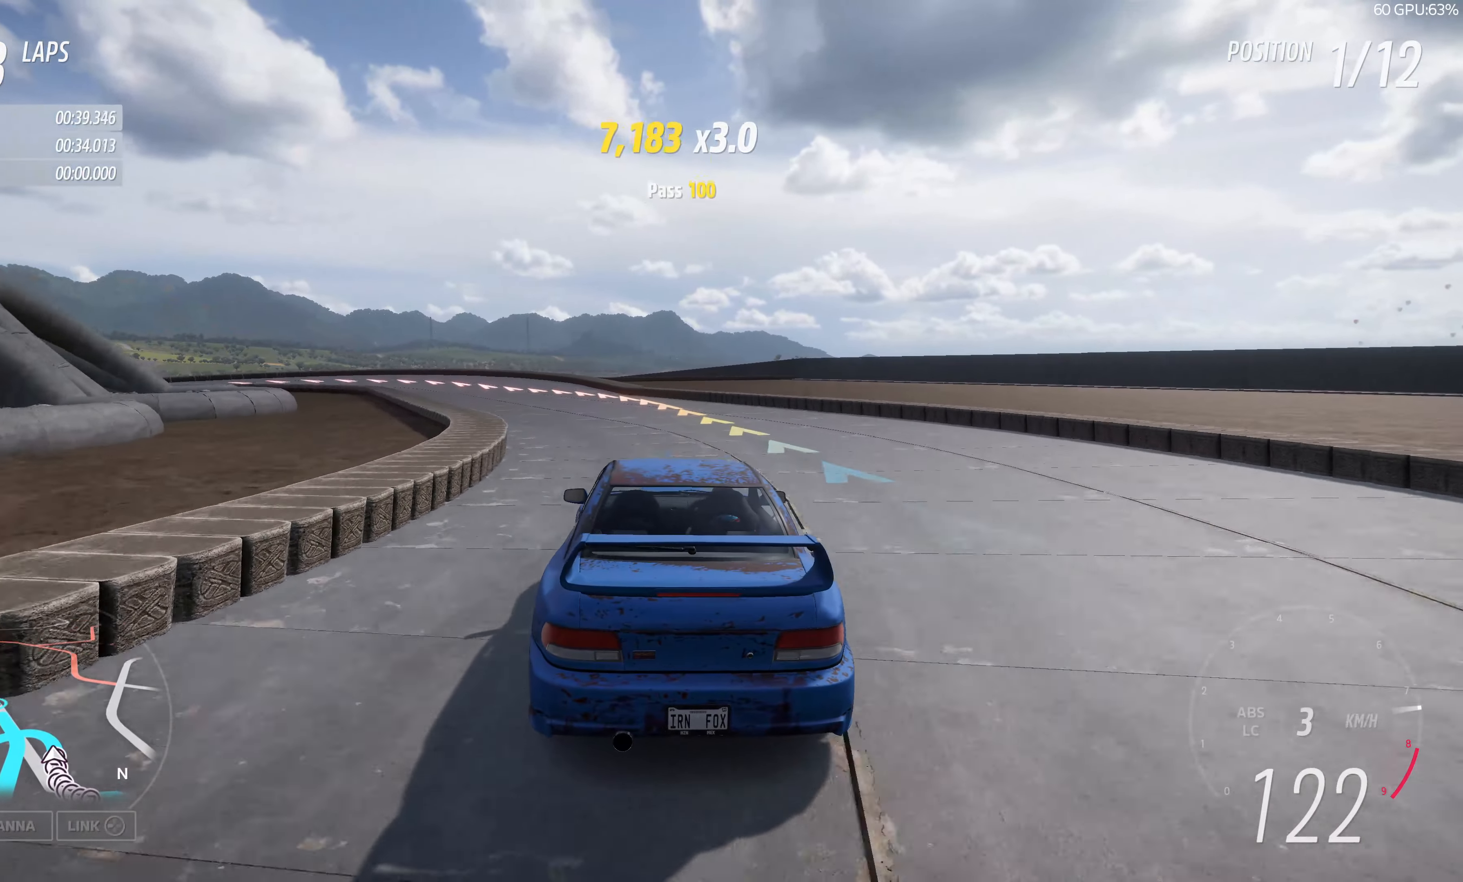
{"buttons": ["R2"], "left_stick": "up-left", "right_stick": "center", "events": []}